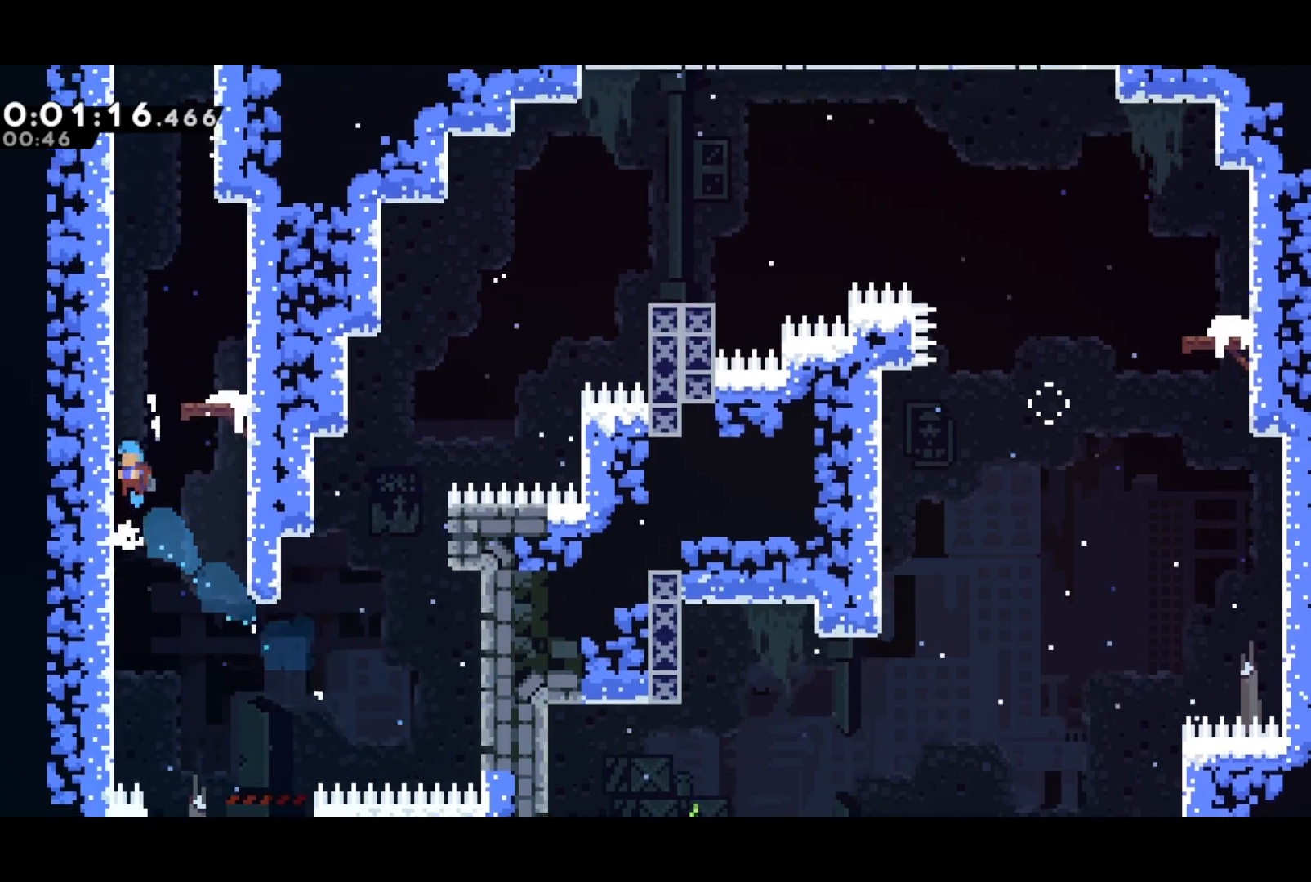
Gameplay with a controller (PlayStation layout); each line is a JSON object with the inputs held at the frame after it. "events" lists button and stick changes between this image and that frame as [ms after this image, input, new state], when the widget could be followed in between. Not read: right_stick.
{"buttons": ["SQUARE", "DPAD_UP"], "left_stick": "center", "events": [[67, "CROSS", "down"], [183, "CROSS", "up"], [250, "DPAD_UP", "down"], [450, "SQUARE", "down"]]}
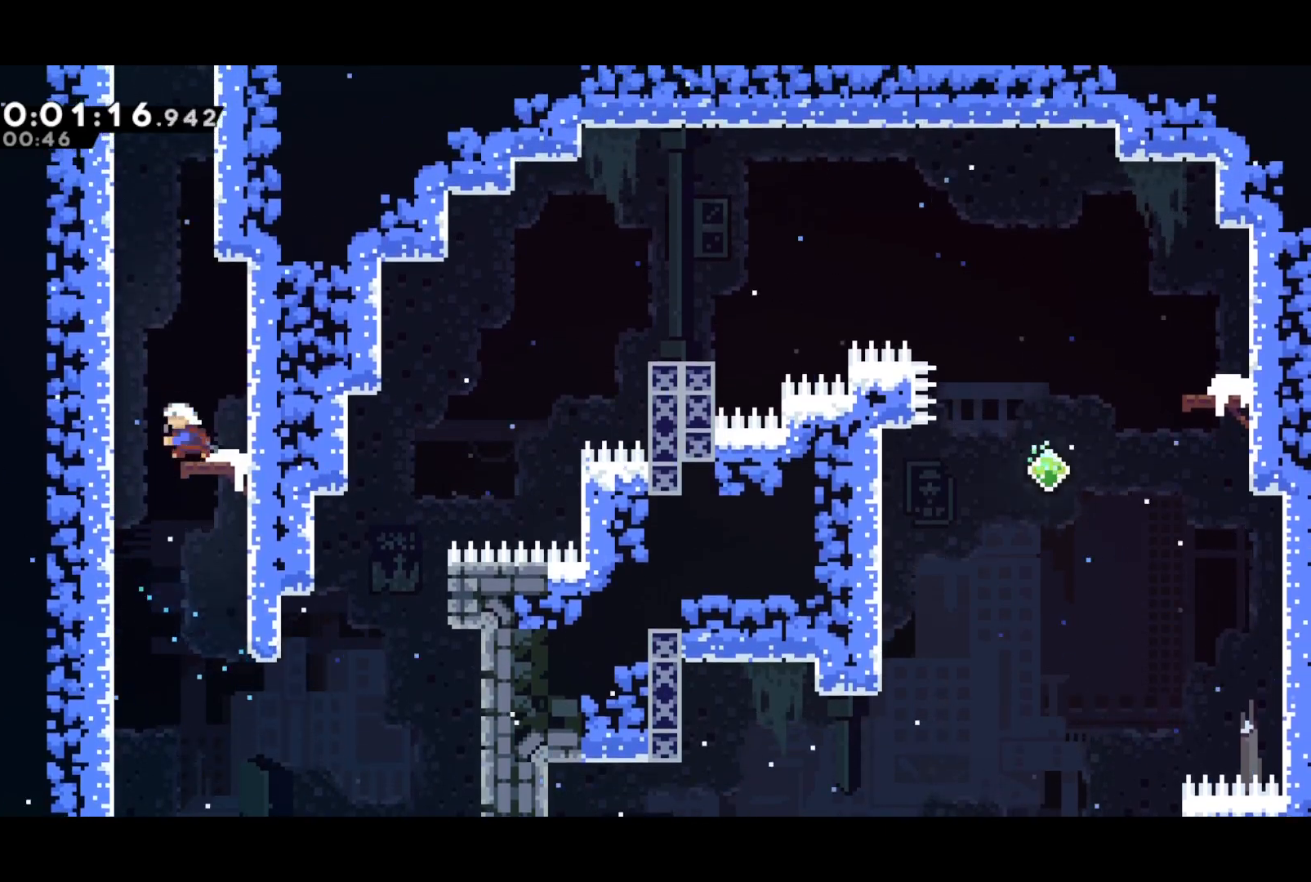
{"buttons": ["CROSS", "DPAD_UP"], "left_stick": "center", "events": [[67, "SQUARE", "up"], [200, "CROSS", "down"]]}
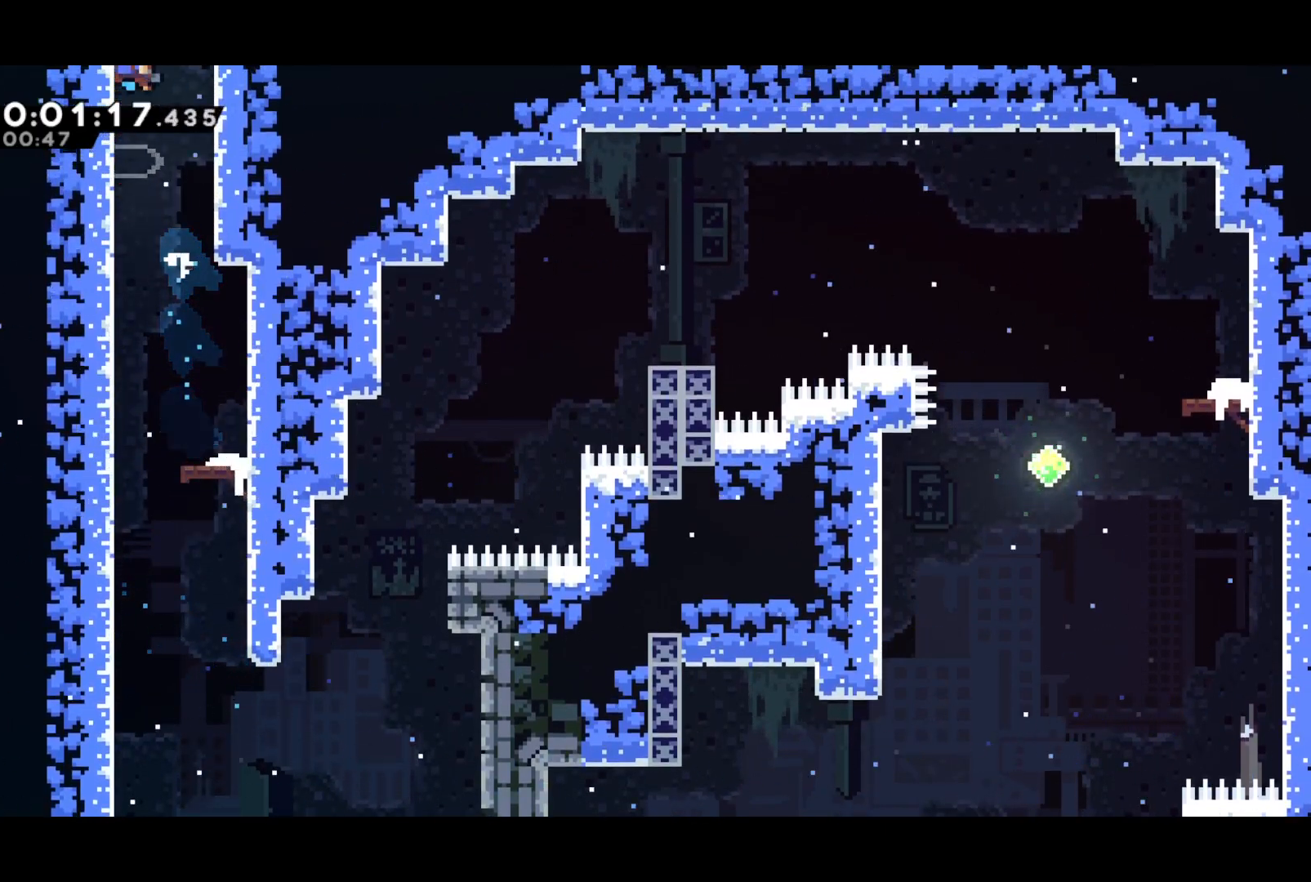
{"buttons": [], "left_stick": "center", "events": [[117, "CROSS", "up"], [183, "DPAD_UP", "up"]]}
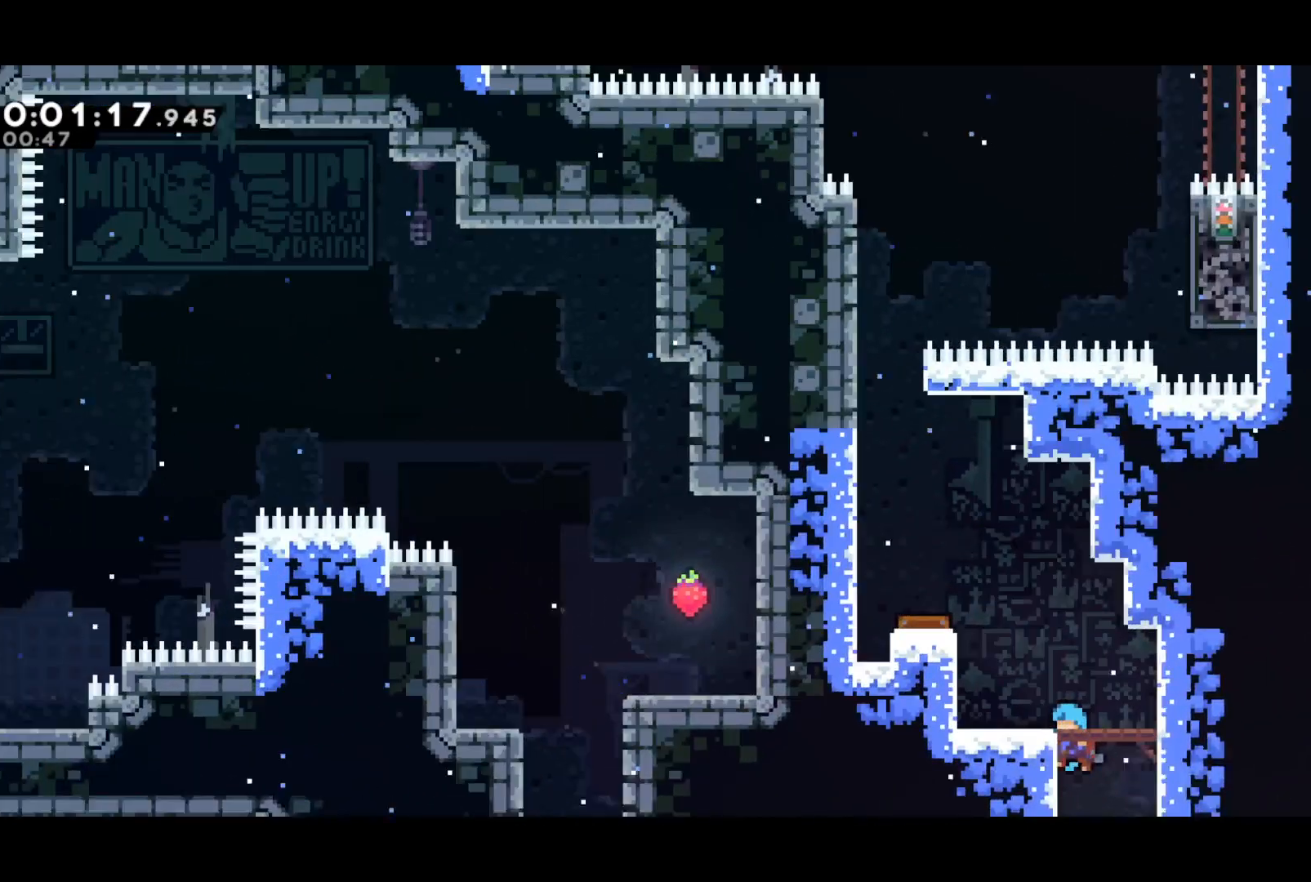
{"buttons": ["CROSS", "R2", "DPAD_LEFT"], "left_stick": "center", "events": [[200, "R2", "down"], [217, "CROSS", "down"], [217, "DPAD_LEFT", "down"]]}
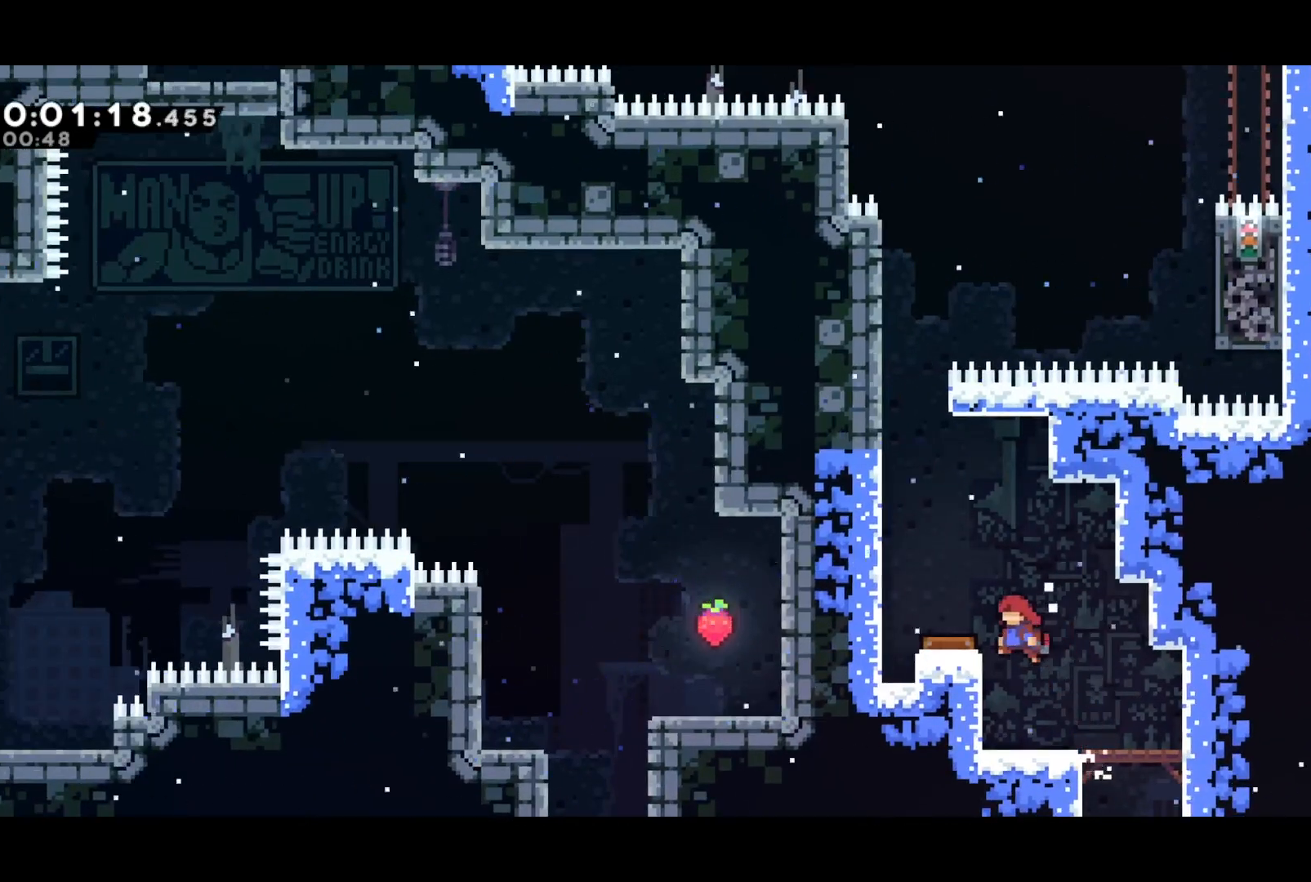
{"buttons": ["SQUARE", "DPAD_UP"], "left_stick": "center", "events": [[33, "SQUARE", "down"], [50, "CROSS", "up"], [50, "R2", "up"], [83, "SQUARE", "up"], [450, "DPAD_UP", "down"], [450, "SQUARE", "down"], [483, "DPAD_LEFT", "up"]]}
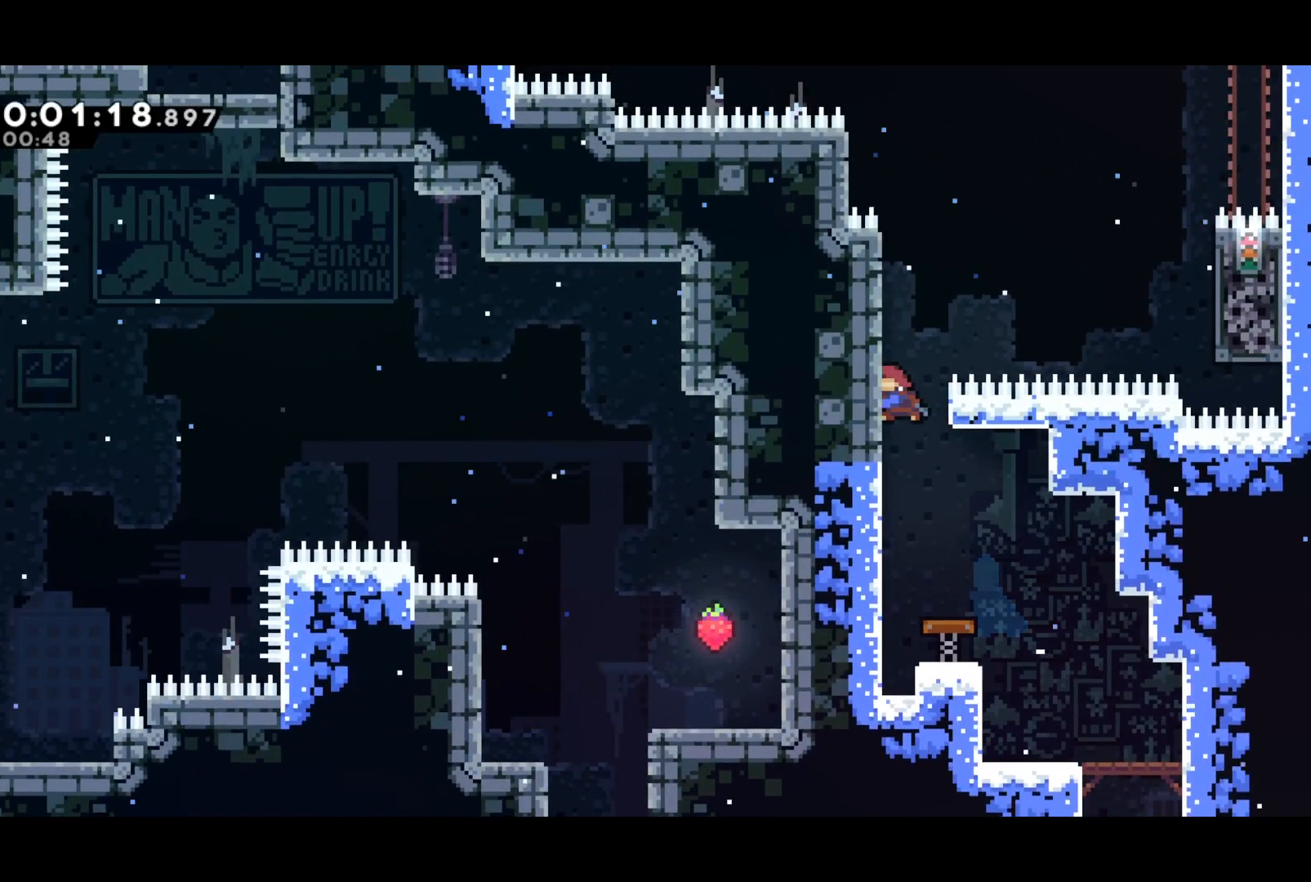
{"buttons": ["DPAD_LEFT"], "left_stick": "center", "events": [[67, "SQUARE", "up"], [150, "DPAD_RIGHT", "down"], [183, "CROSS", "down"], [383, "DPAD_RIGHT", "up"], [400, "DPAD_LEFT", "down"], [417, "DPAD_UP", "up"], [500, "CROSS", "up"]]}
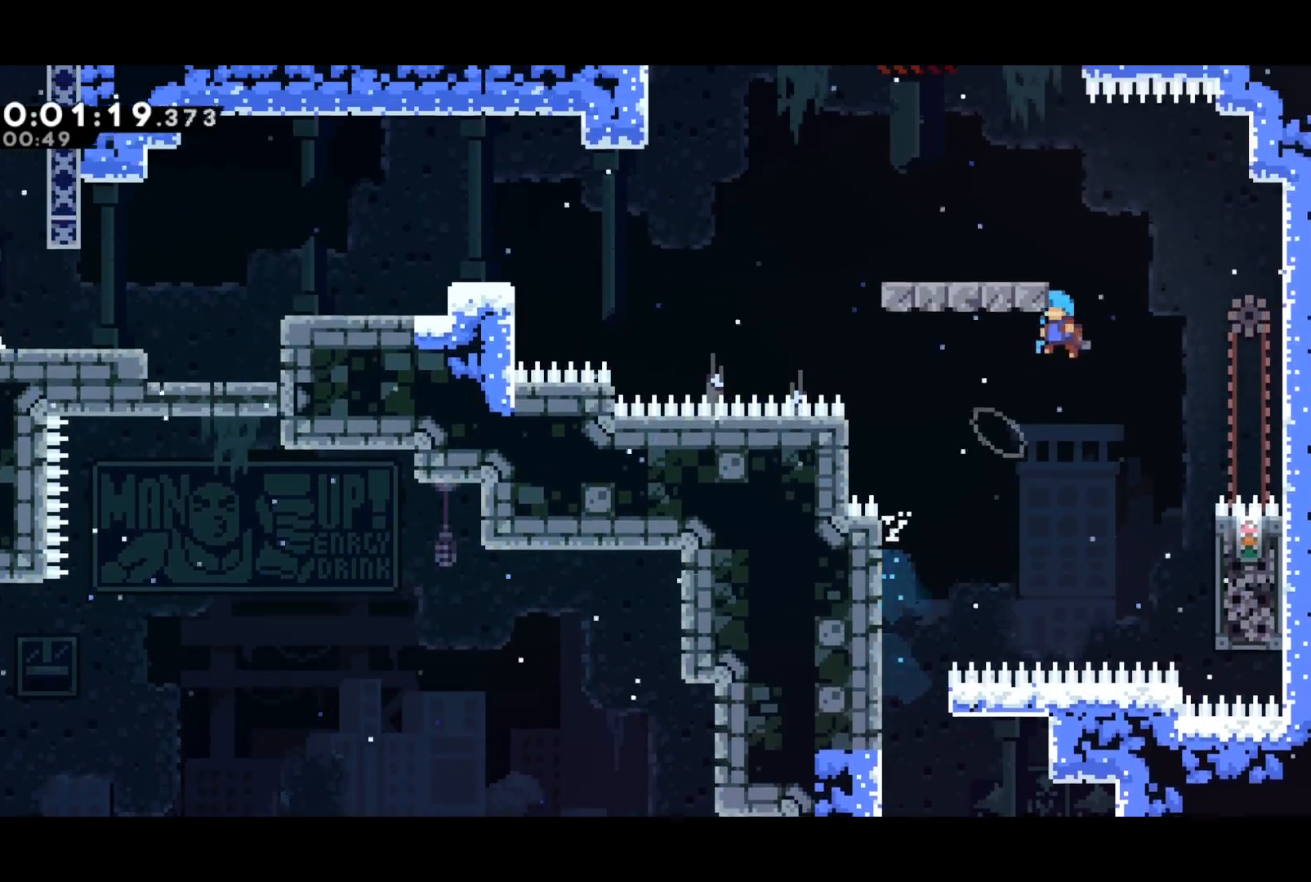
{"buttons": ["CROSS", "SQUARE", "DPAD_DOWN", "DPAD_LEFT"], "left_stick": "center", "events": [[33, "R2", "down"], [50, "CROSS", "down"], [200, "CROSS", "up"], [217, "R2", "up"], [283, "DPAD_DOWN", "down"], [400, "SQUARE", "down"], [500, "CROSS", "down"]]}
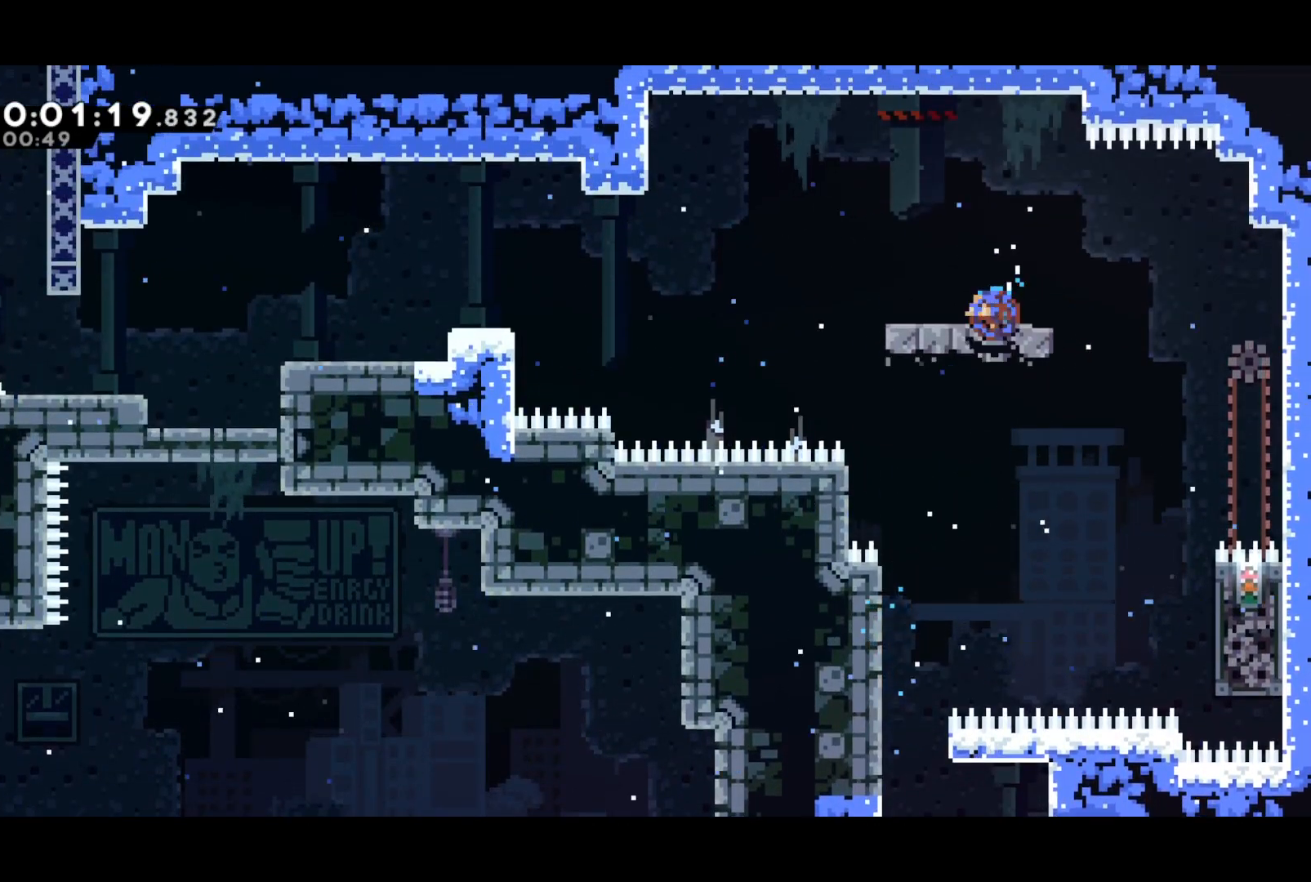
{"buttons": ["SQUARE", "DPAD_DOWN", "DPAD_LEFT"], "left_stick": "center", "events": [[50, "SQUARE", "up"], [267, "CROSS", "up"], [433, "SQUARE", "down"]]}
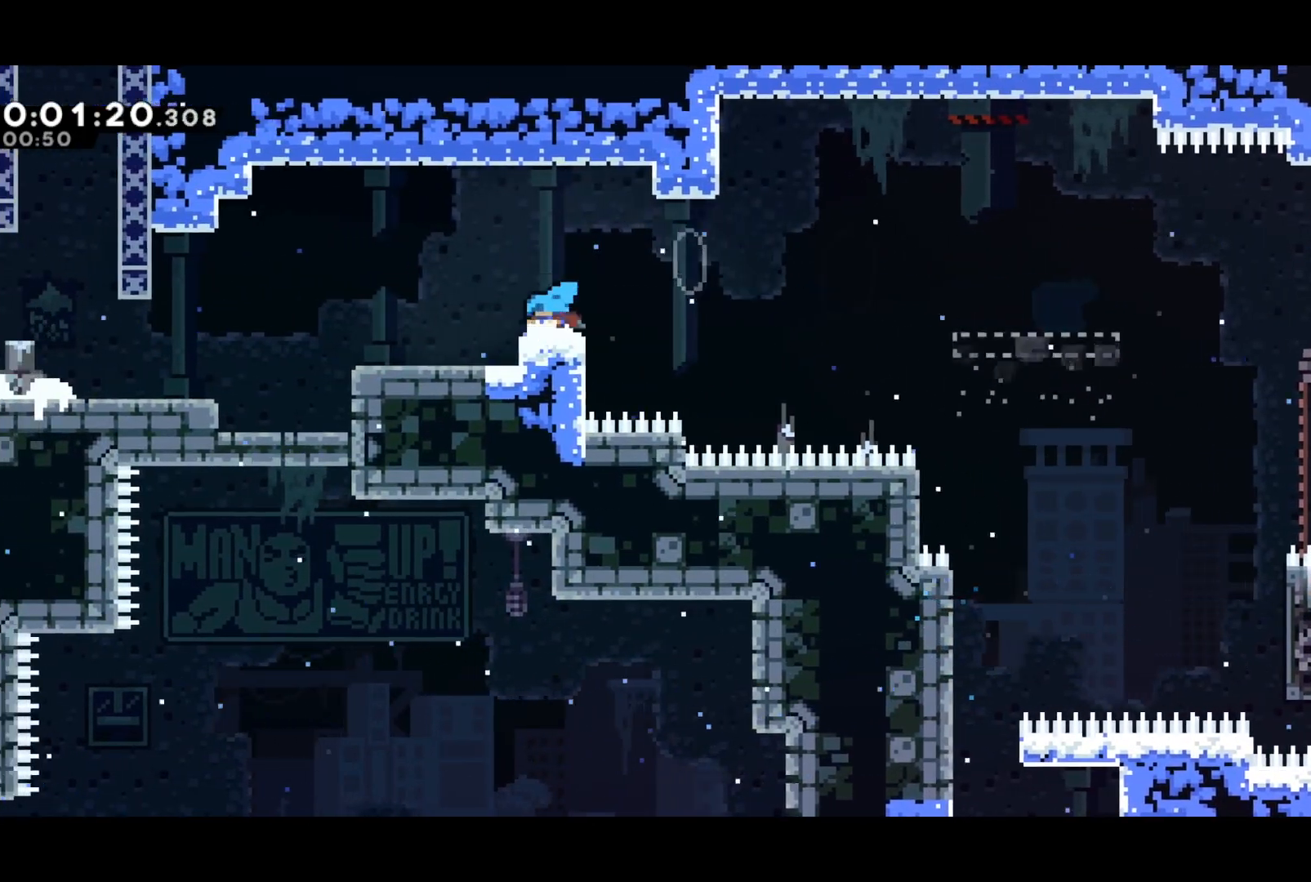
{"buttons": ["DPAD_UP"], "left_stick": "center", "events": [[17, "CROSS", "down"], [50, "SQUARE", "up"], [83, "CROSS", "up"], [333, "CROSS", "down"], [333, "DPAD_DOWN", "up"], [383, "DPAD_UP", "down"], [417, "DPAD_LEFT", "up"], [417, "SQUARE", "down"], [433, "CROSS", "up"], [483, "SQUARE", "up"]]}
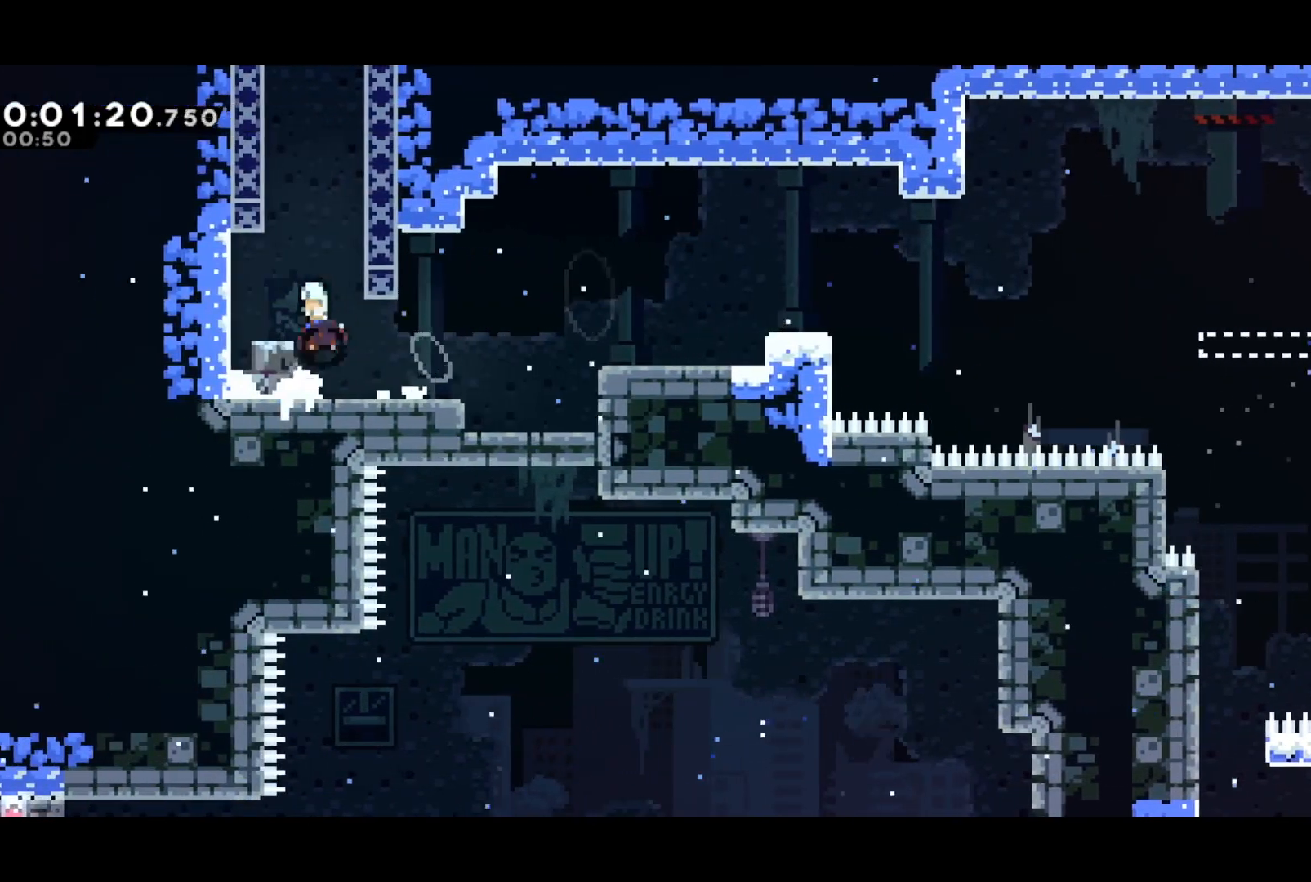
{"buttons": [], "left_stick": "center", "events": [[100, "DPAD_RIGHT", "down"], [133, "DPAD_UP", "up"], [167, "CROSS", "down"], [450, "CROSS", "up"], [450, "DPAD_RIGHT", "up"]]}
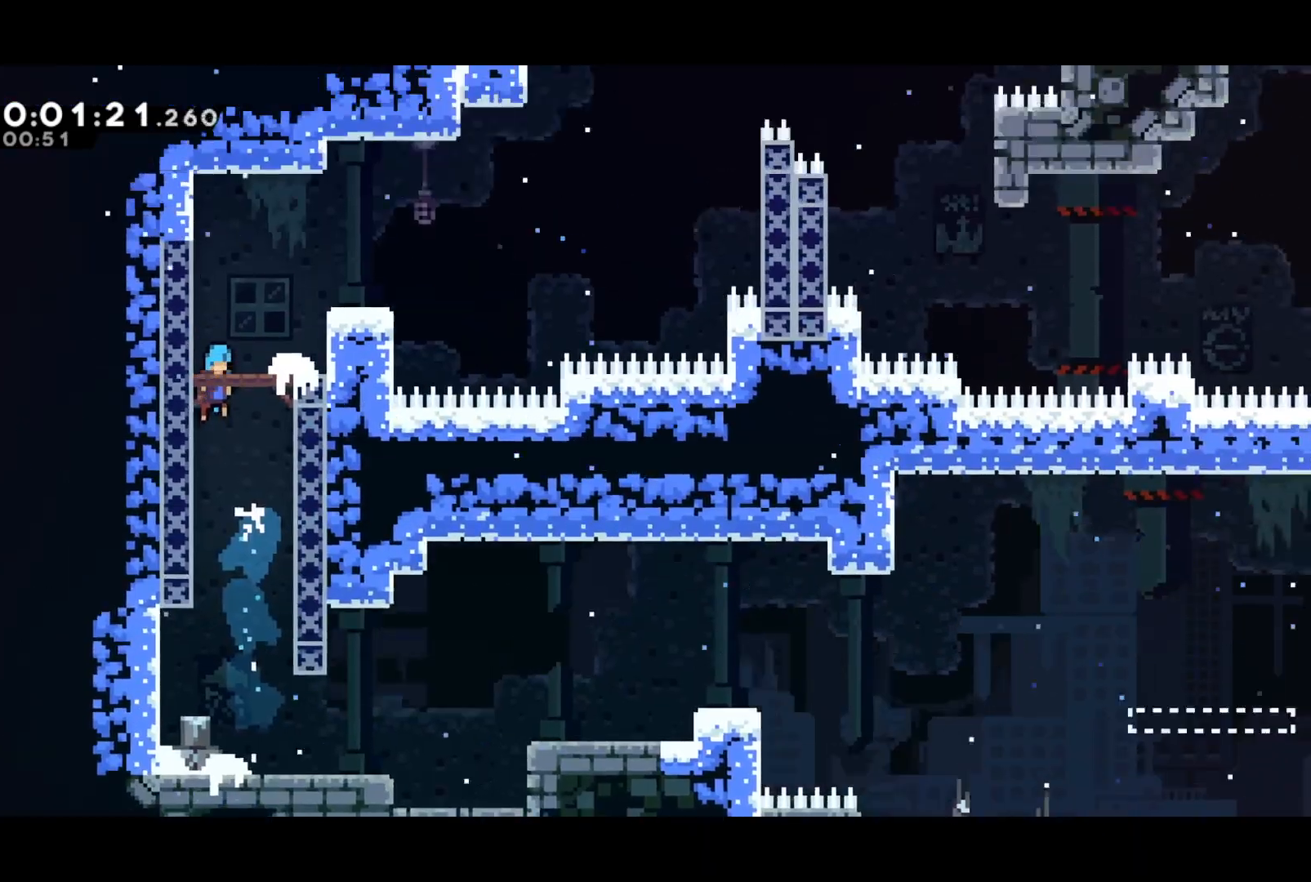
{"buttons": ["DPAD_RIGHT"], "left_stick": "center", "events": [[17, "CROSS", "down"], [100, "DPAD_RIGHT", "down"], [133, "CROSS", "up"]]}
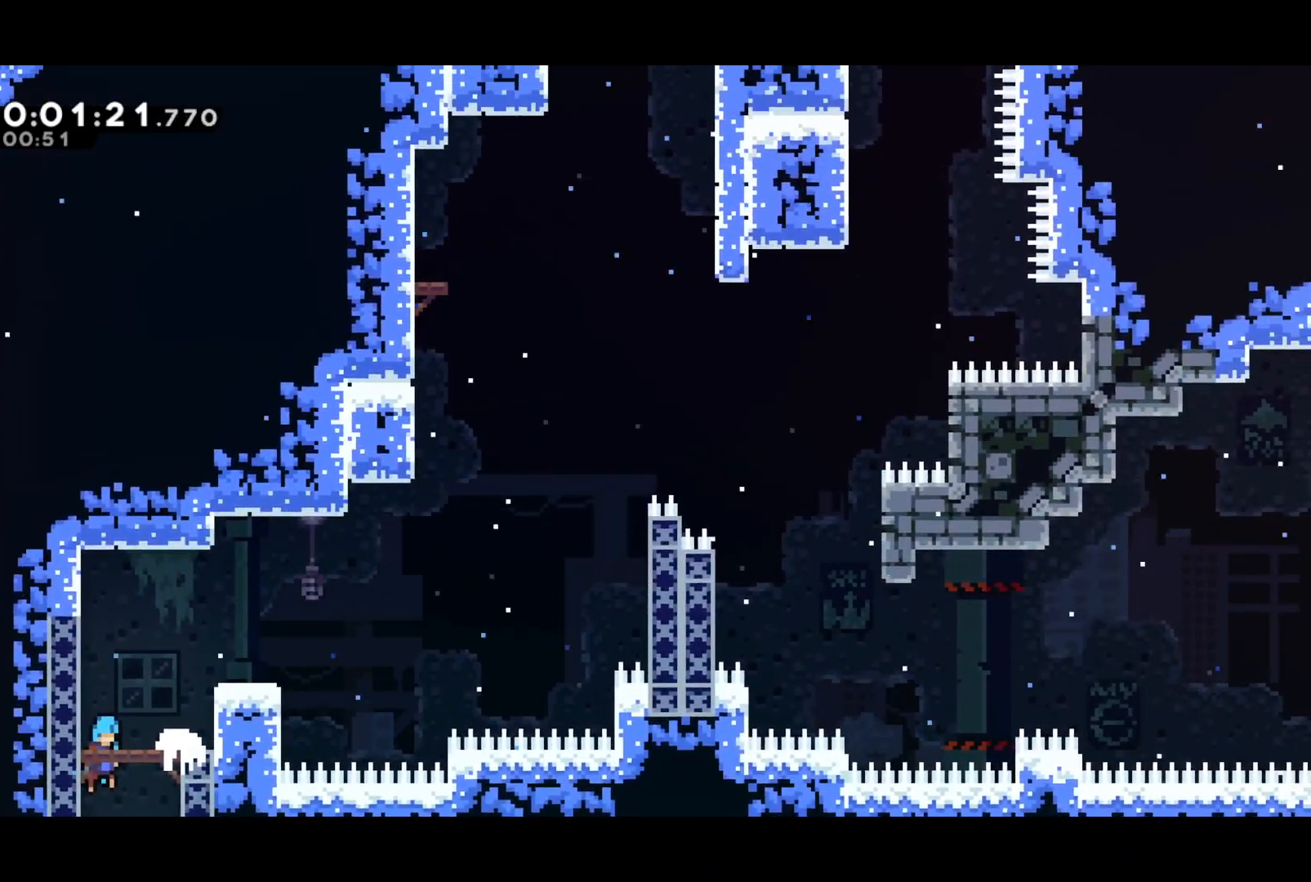
{"buttons": ["CROSS", "DPAD_RIGHT"], "left_stick": "center", "events": [[267, "SQUARE", "down"], [467, "CROSS", "down"], [500, "SQUARE", "up"]]}
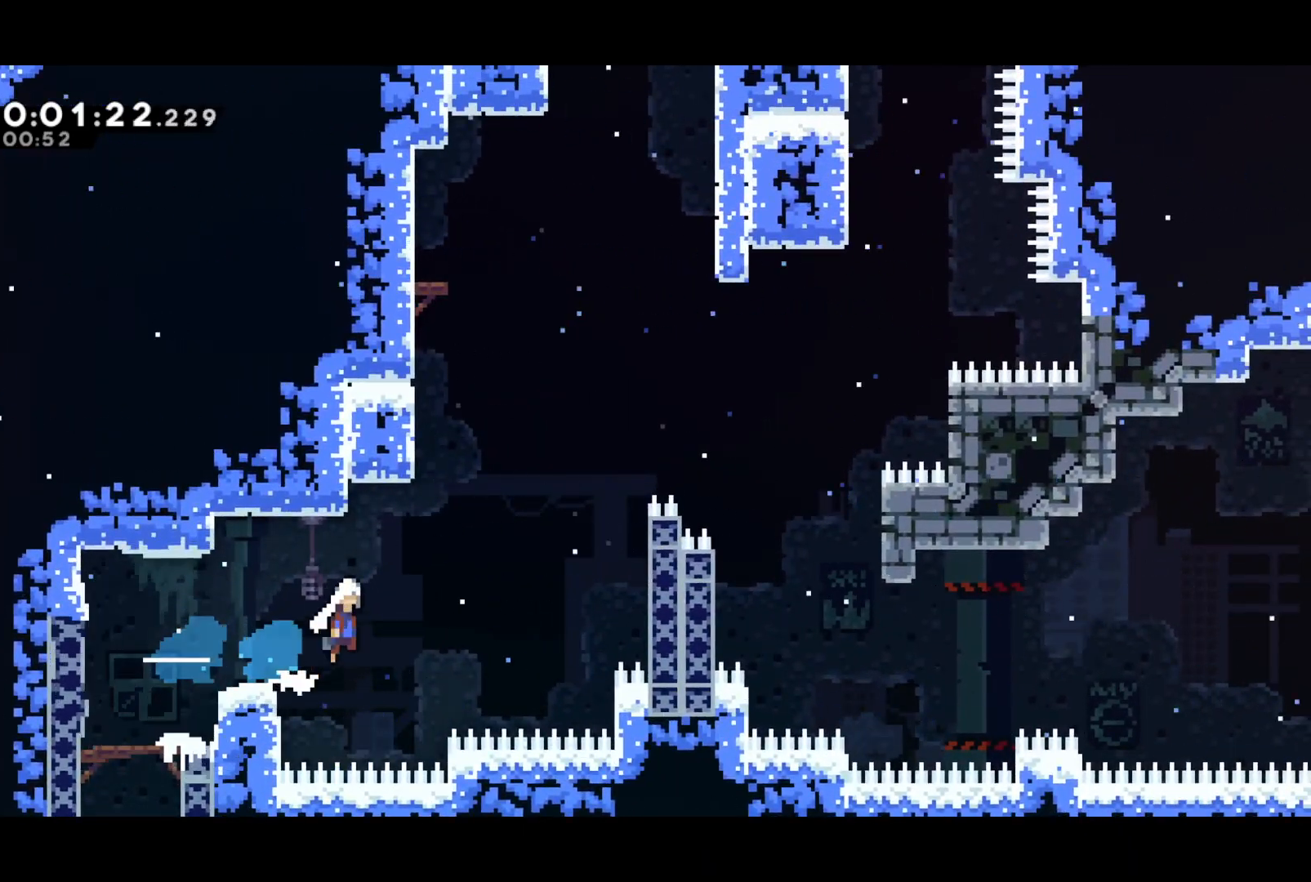
{"buttons": ["CROSS", "R2", "DPAD_RIGHT"], "left_stick": "center", "events": [[250, "CROSS", "up"], [317, "CROSS", "down"], [317, "R2", "down"]]}
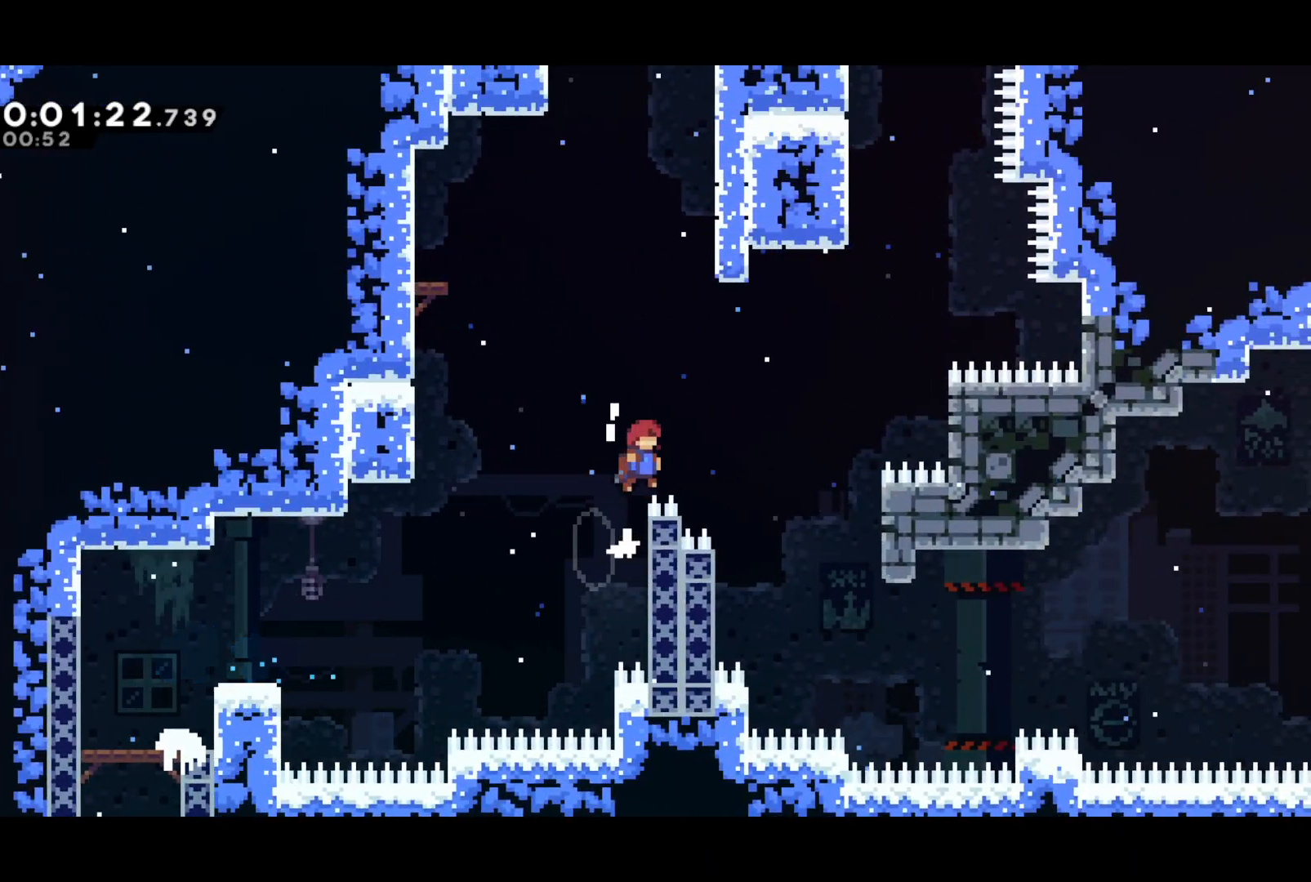
{"buttons": ["DPAD_RIGHT"], "left_stick": "center", "events": [[183, "CROSS", "up"], [200, "R2", "up"]]}
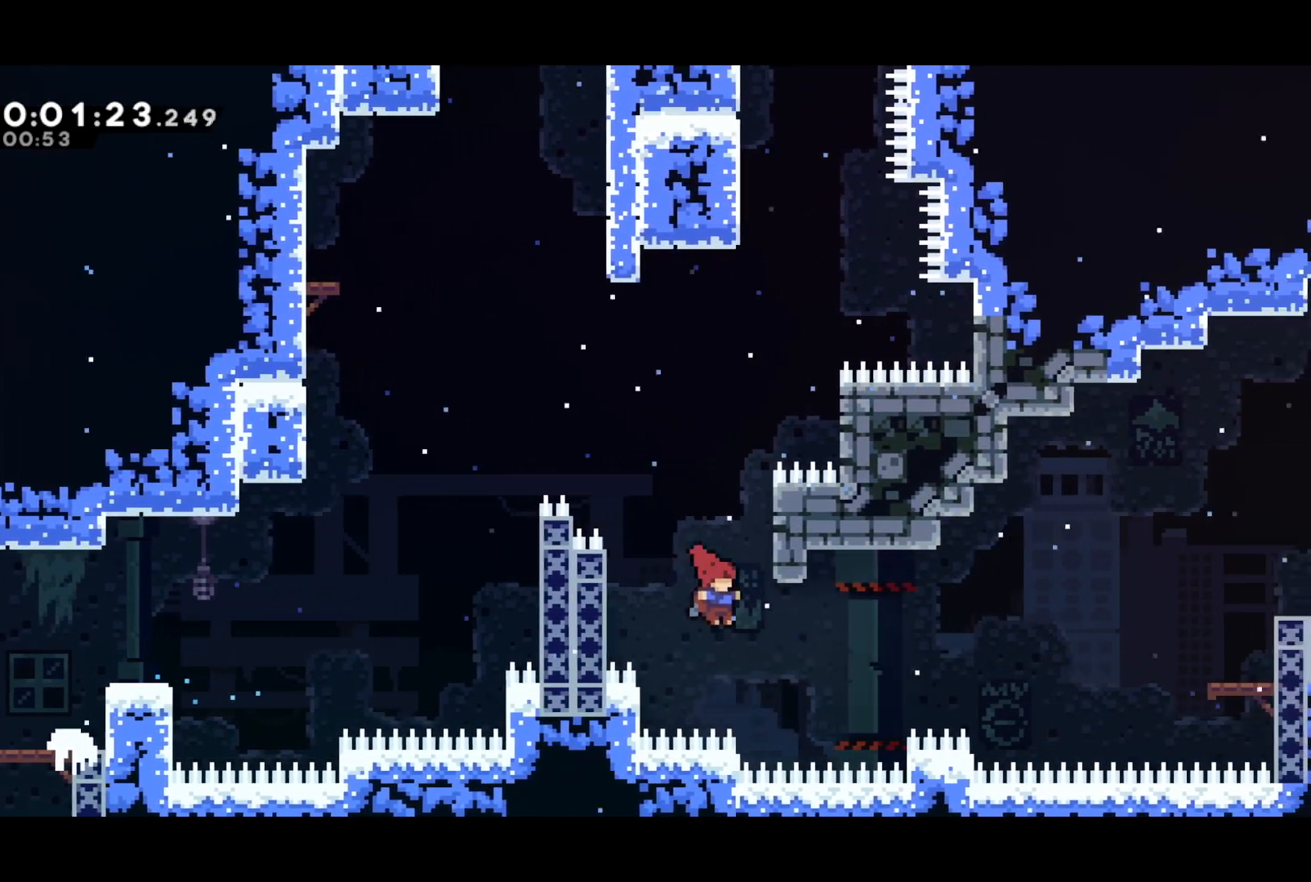
{"buttons": ["SQUARE", "L1", "DPAD_RIGHT"], "left_stick": "center", "events": [[217, "SQUARE", "down"], [367, "L1", "down"]]}
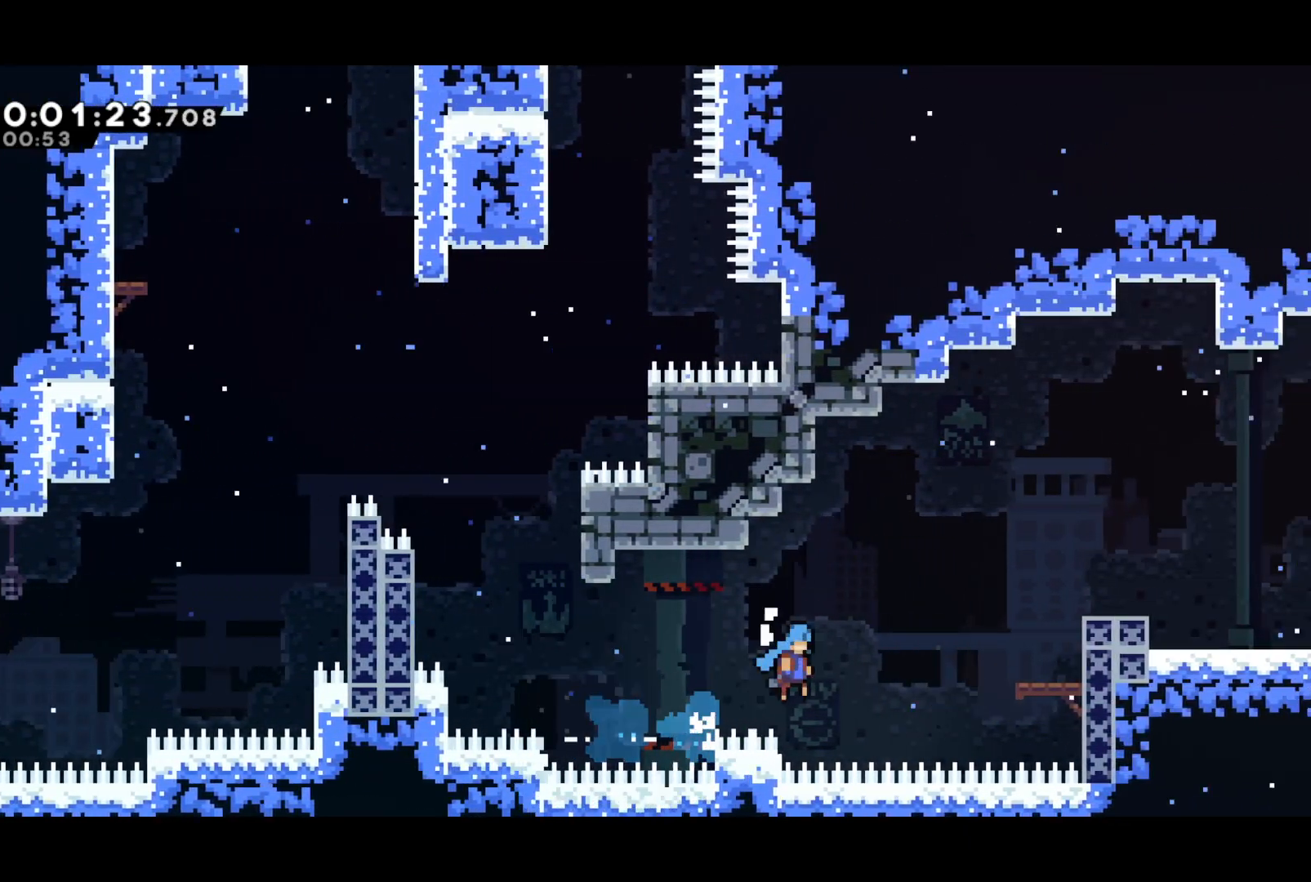
{"buttons": ["CROSS", "L2", "DPAD_RIGHT"], "left_stick": "center", "events": [[50, "SQUARE", "up"], [200, "DPAD_RIGHT", "up"], [200, "L1", "up"], [367, "CROSS", "down"], [467, "DPAD_RIGHT", "down"], [483, "L2", "down"]]}
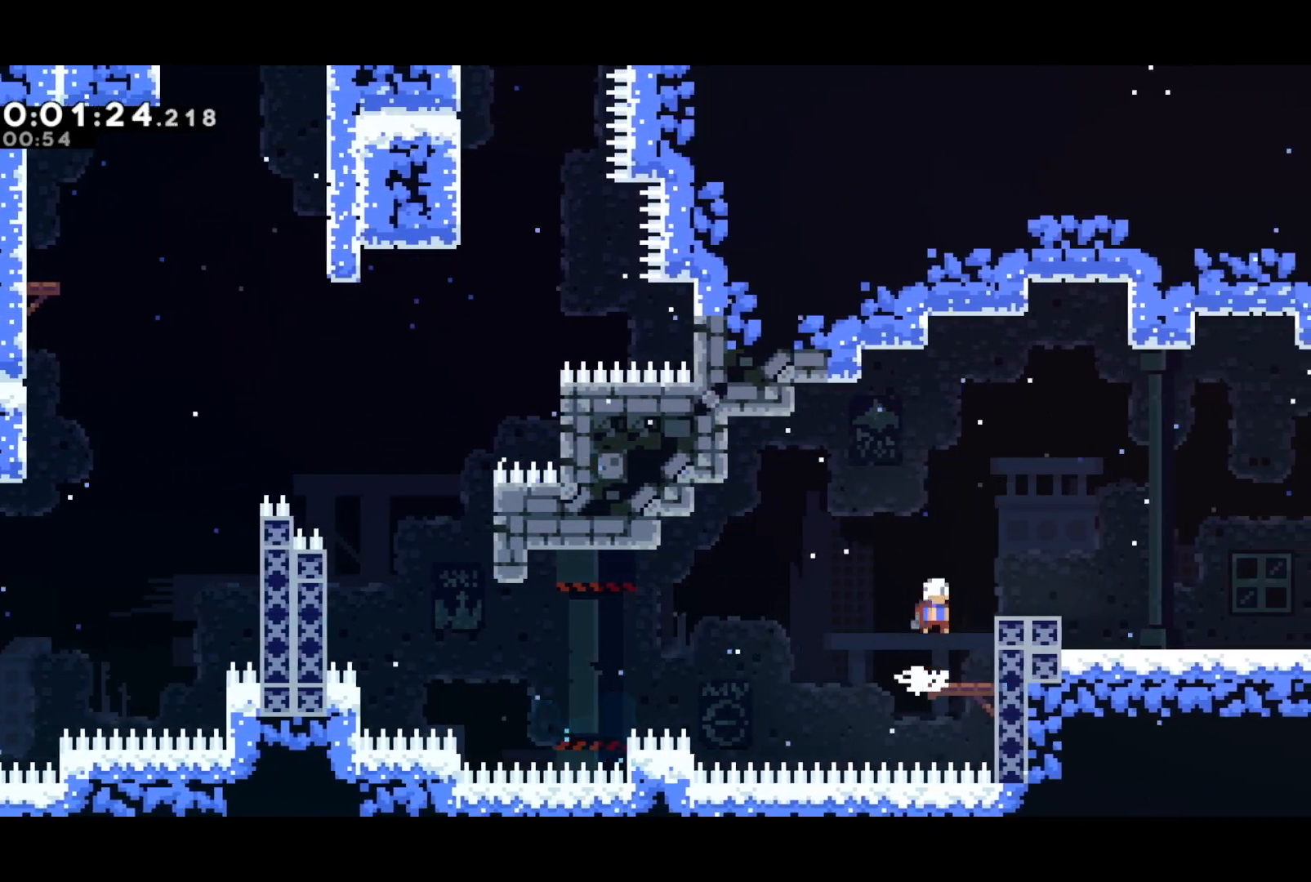
{"buttons": ["CROSS", "DPAD_RIGHT"], "left_stick": "center", "events": [[50, "CROSS", "up"], [117, "L2", "up"], [150, "CROSS", "down"]]}
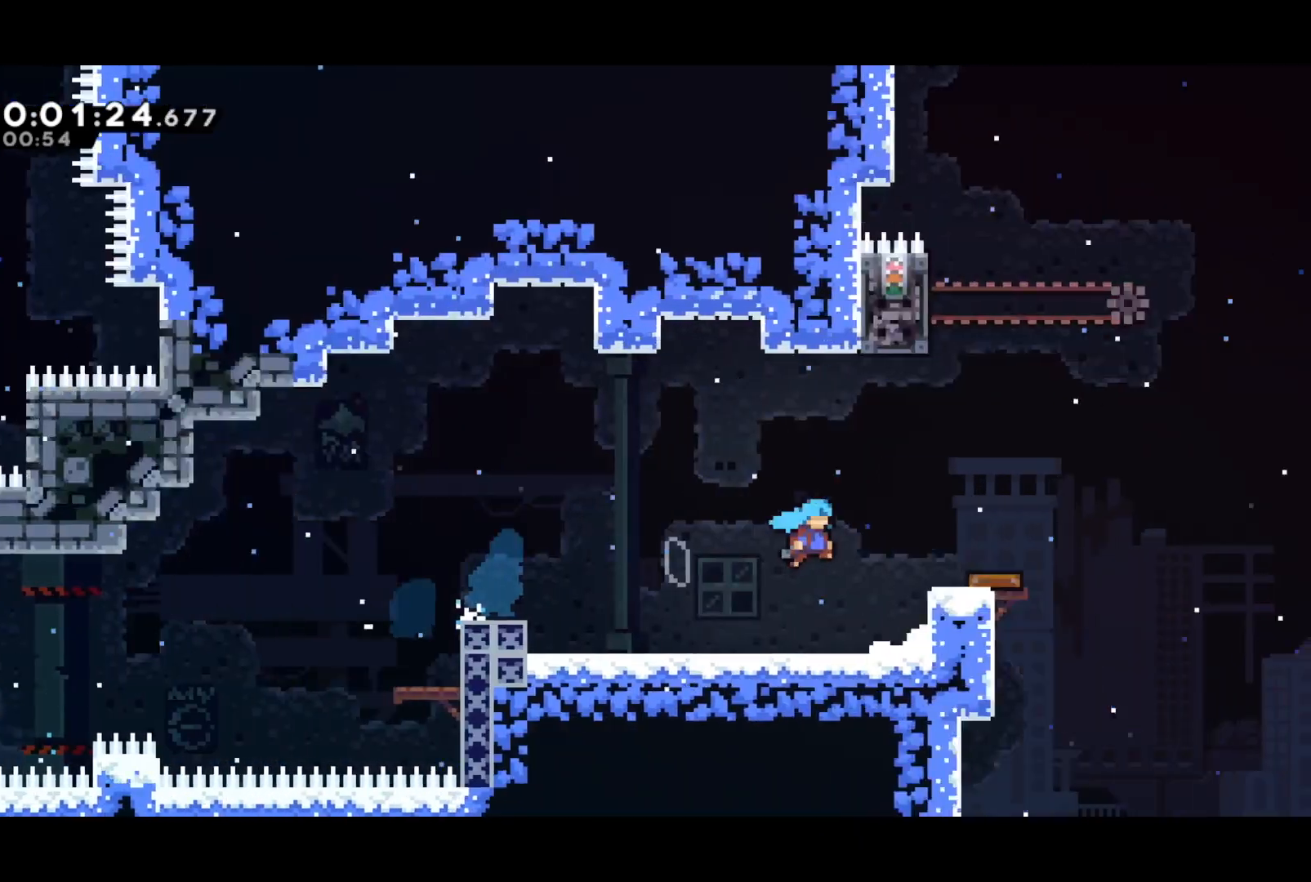
{"buttons": ["CROSS", "DPAD_RIGHT"], "left_stick": "center", "events": []}
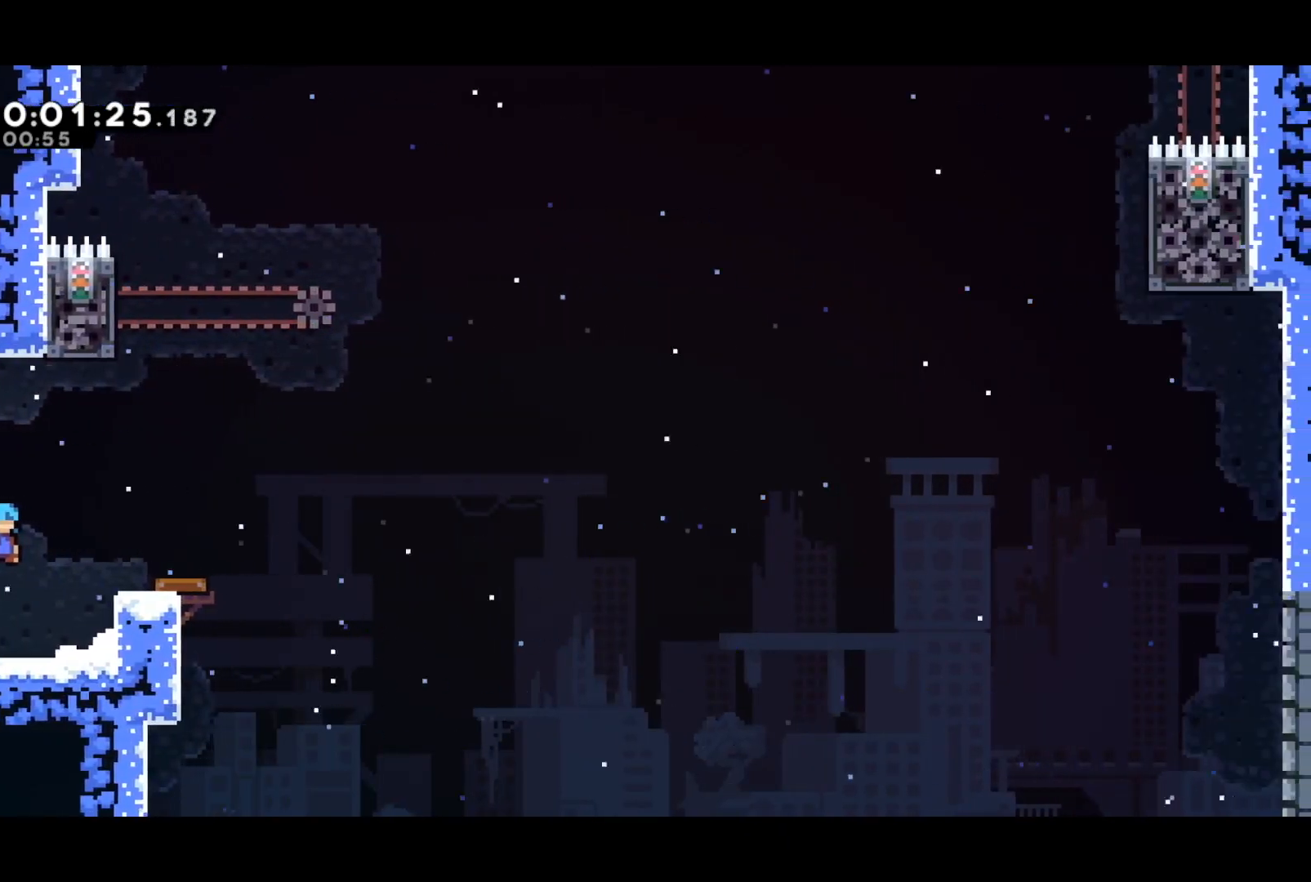
{"buttons": ["DPAD_LEFT"], "left_stick": "center", "events": [[167, "CROSS", "up"], [250, "DPAD_RIGHT", "up"], [450, "DPAD_LEFT", "down"]]}
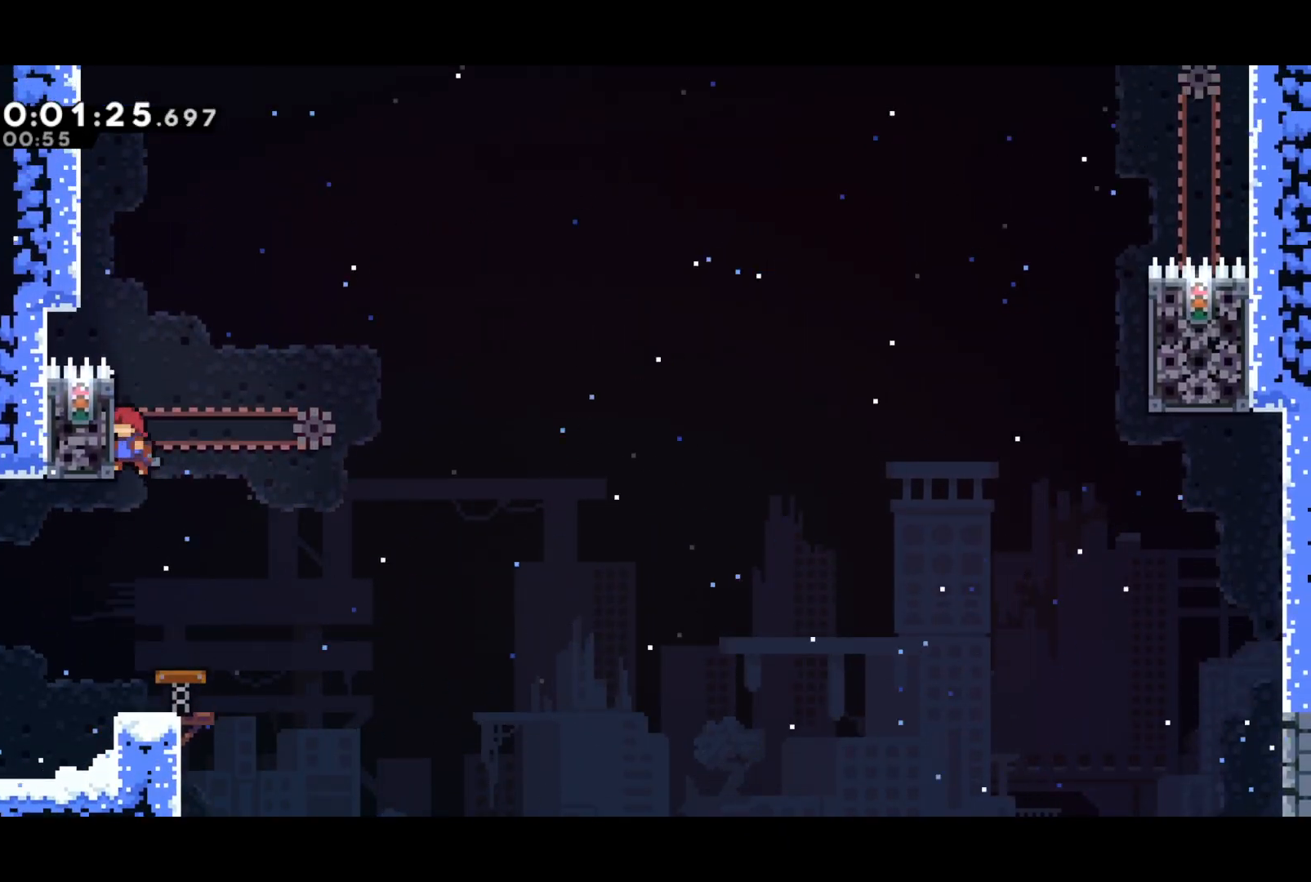
{"buttons": ["CROSS", "R2"], "left_stick": "center", "events": [[17, "R2", "down"], [33, "CROSS", "down"], [117, "CROSS", "up"], [183, "CROSS", "down"], [367, "CROSS", "up"], [450, "CROSS", "down"], [450, "DPAD_LEFT", "up"]]}
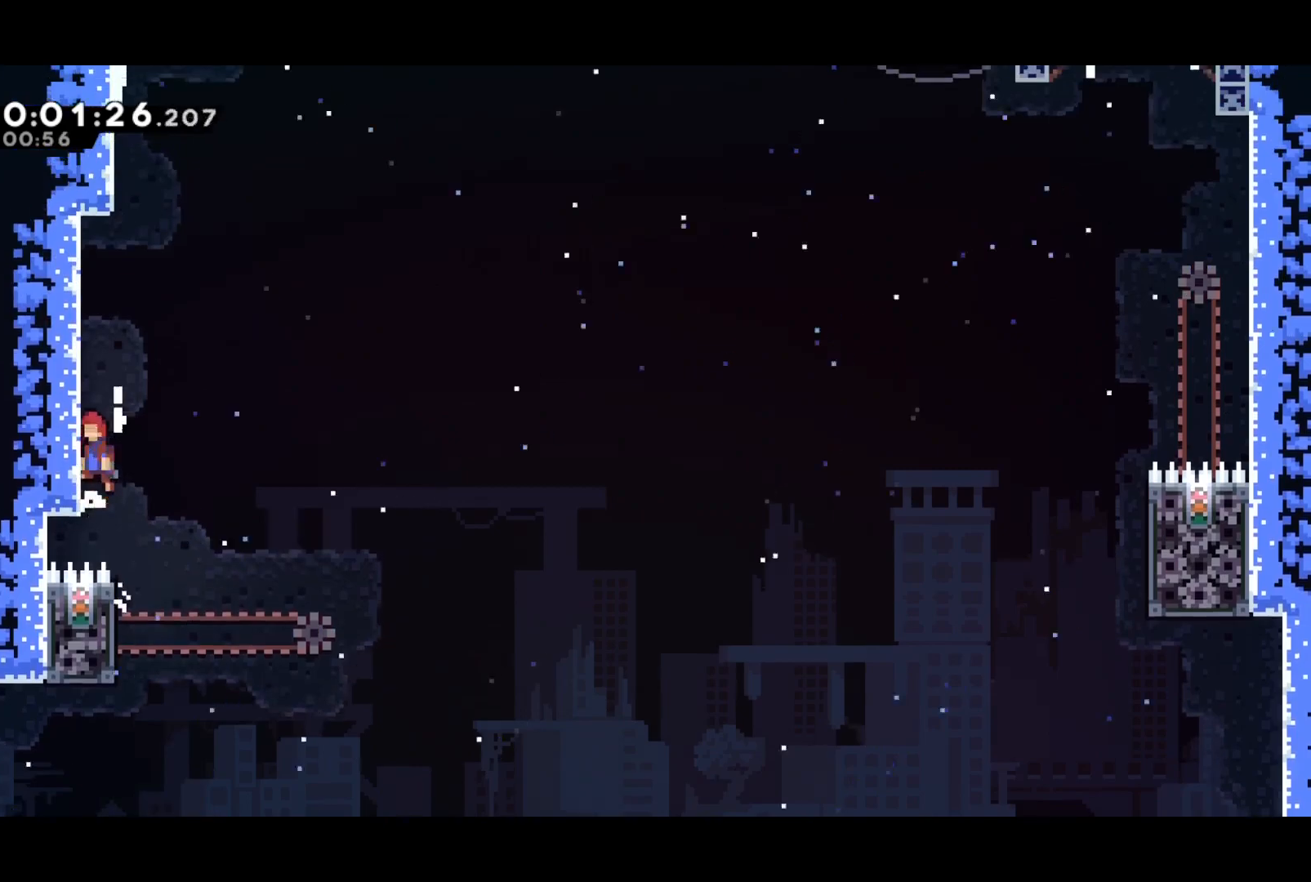
{"buttons": ["CROSS"], "left_stick": "center", "events": [[50, "CROSS", "up"], [83, "CROSS", "down"], [317, "CROSS", "up"], [350, "R2", "up"], [383, "CROSS", "down"]]}
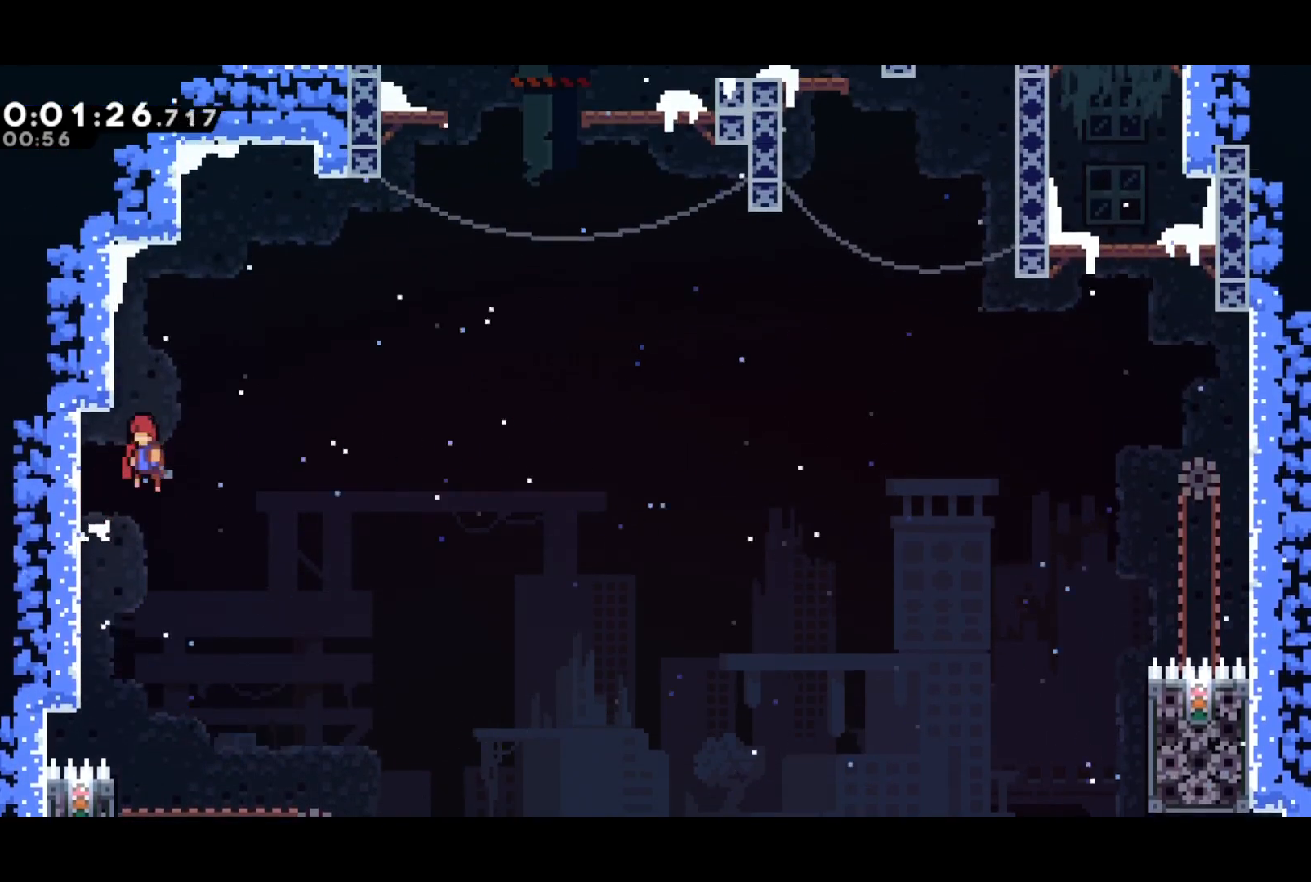
{"buttons": ["CROSS", "DPAD_UP", "DPAD_RIGHT"], "left_stick": "center", "events": [[33, "DPAD_LEFT", "down"], [183, "CROSS", "up"], [233, "CROSS", "down"], [233, "DPAD_UP", "down"], [250, "DPAD_LEFT", "up"], [267, "DPAD_RIGHT", "down"]]}
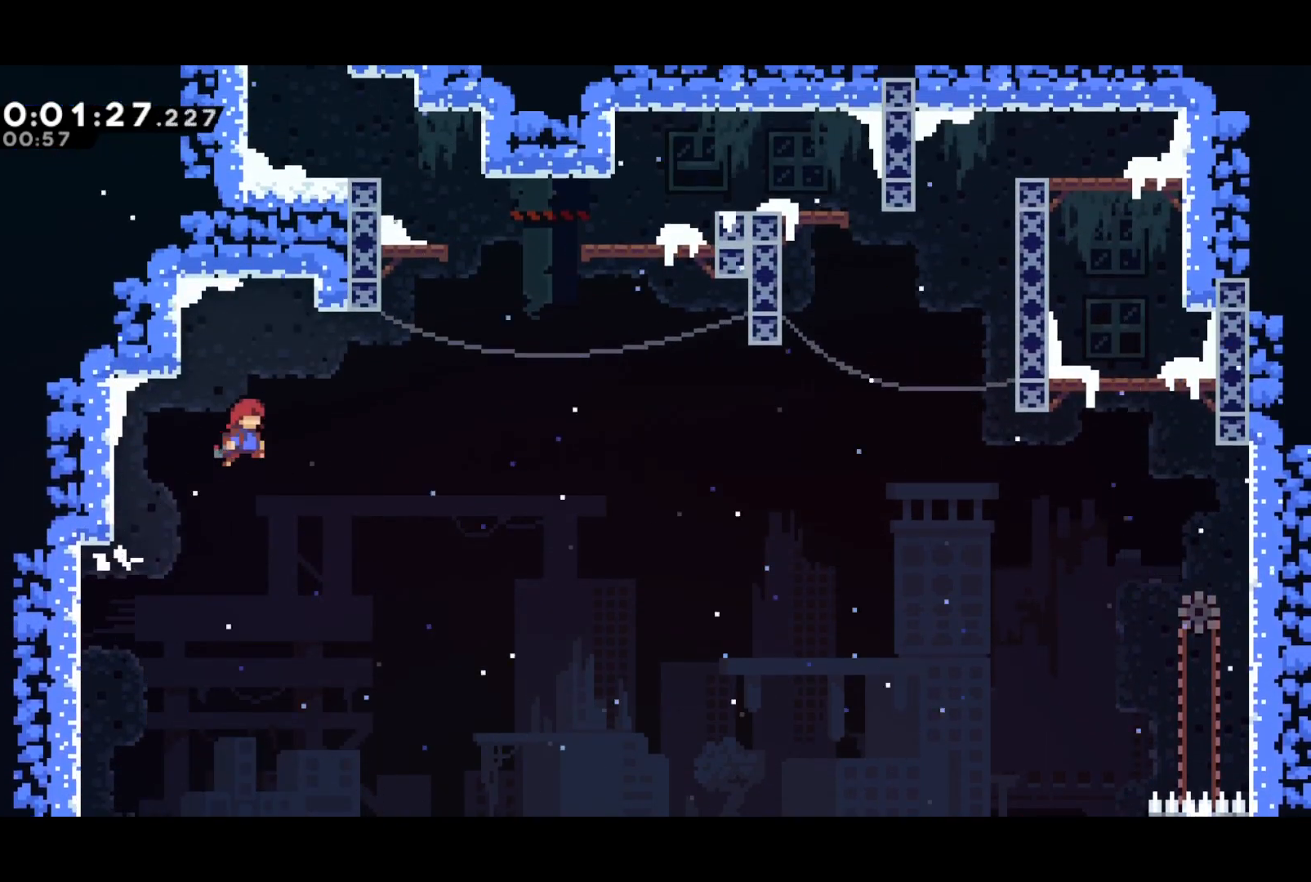
{"buttons": ["DPAD_LEFT"], "left_stick": "center", "events": [[67, "SQUARE", "down"], [83, "CROSS", "up"], [150, "SQUARE", "up"], [217, "DPAD_RIGHT", "up"], [233, "DPAD_UP", "up"], [283, "CROSS", "down"], [433, "DPAD_LEFT", "down"], [467, "CROSS", "up"]]}
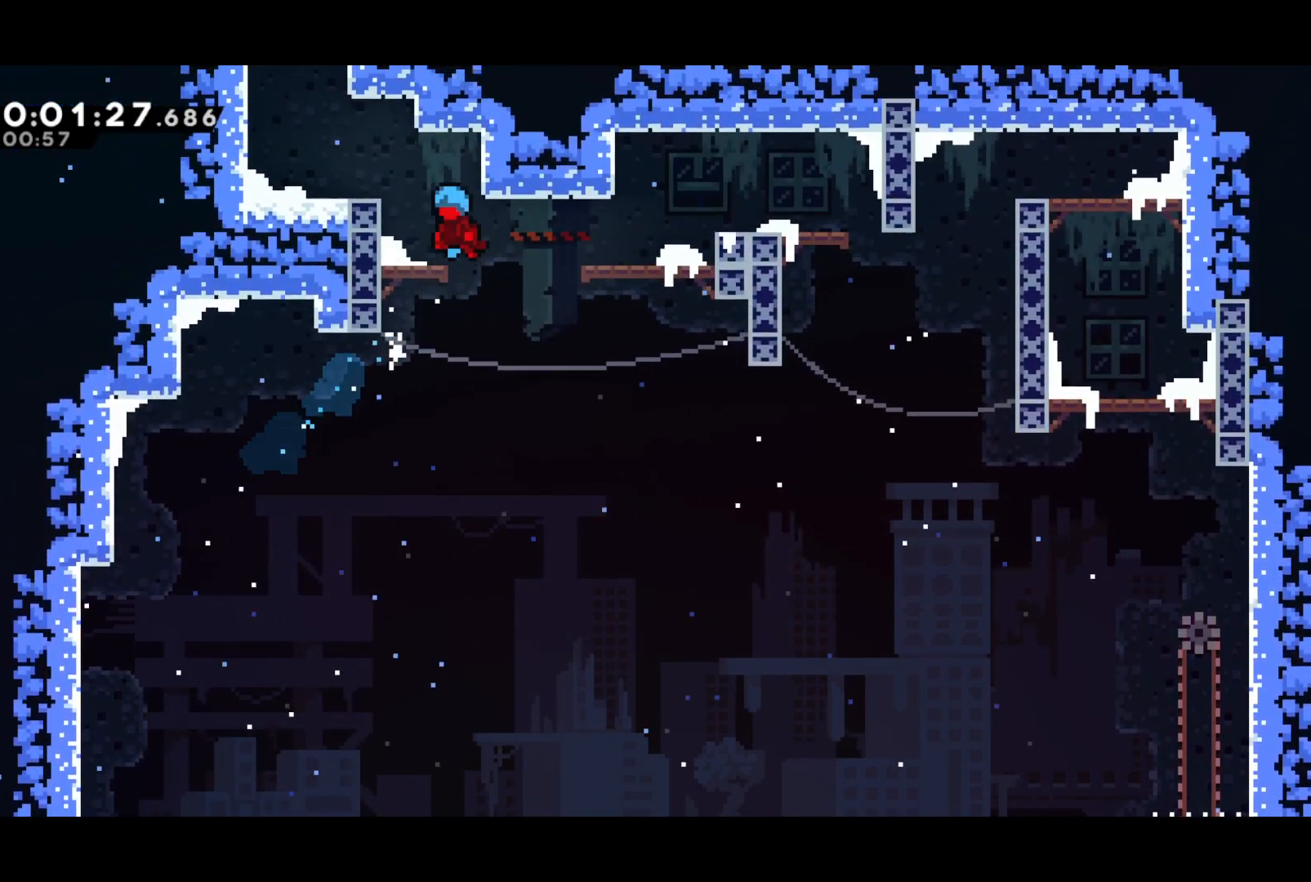
{"buttons": ["CROSS", "DPAD_RIGHT"], "left_stick": "center", "events": [[150, "DPAD_UP", "down"], [167, "DPAD_LEFT", "up"], [217, "SQUARE", "down"], [317, "SQUARE", "up"], [400, "CROSS", "down"], [417, "DPAD_RIGHT", "down"], [450, "DPAD_UP", "up"]]}
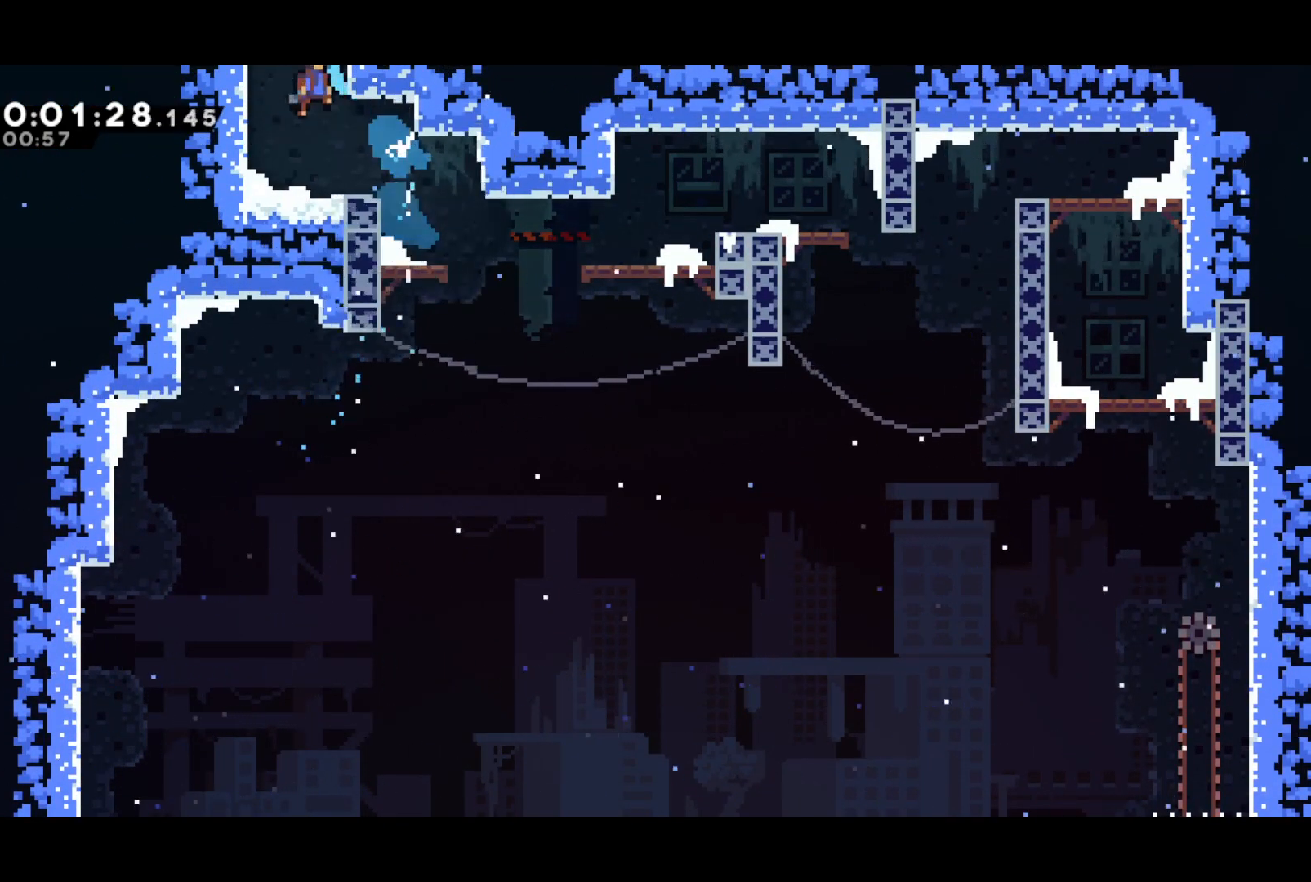
{"buttons": ["R2", "DPAD_RIGHT"], "left_stick": "center", "events": [[150, "R2", "down"], [167, "CROSS", "up"]]}
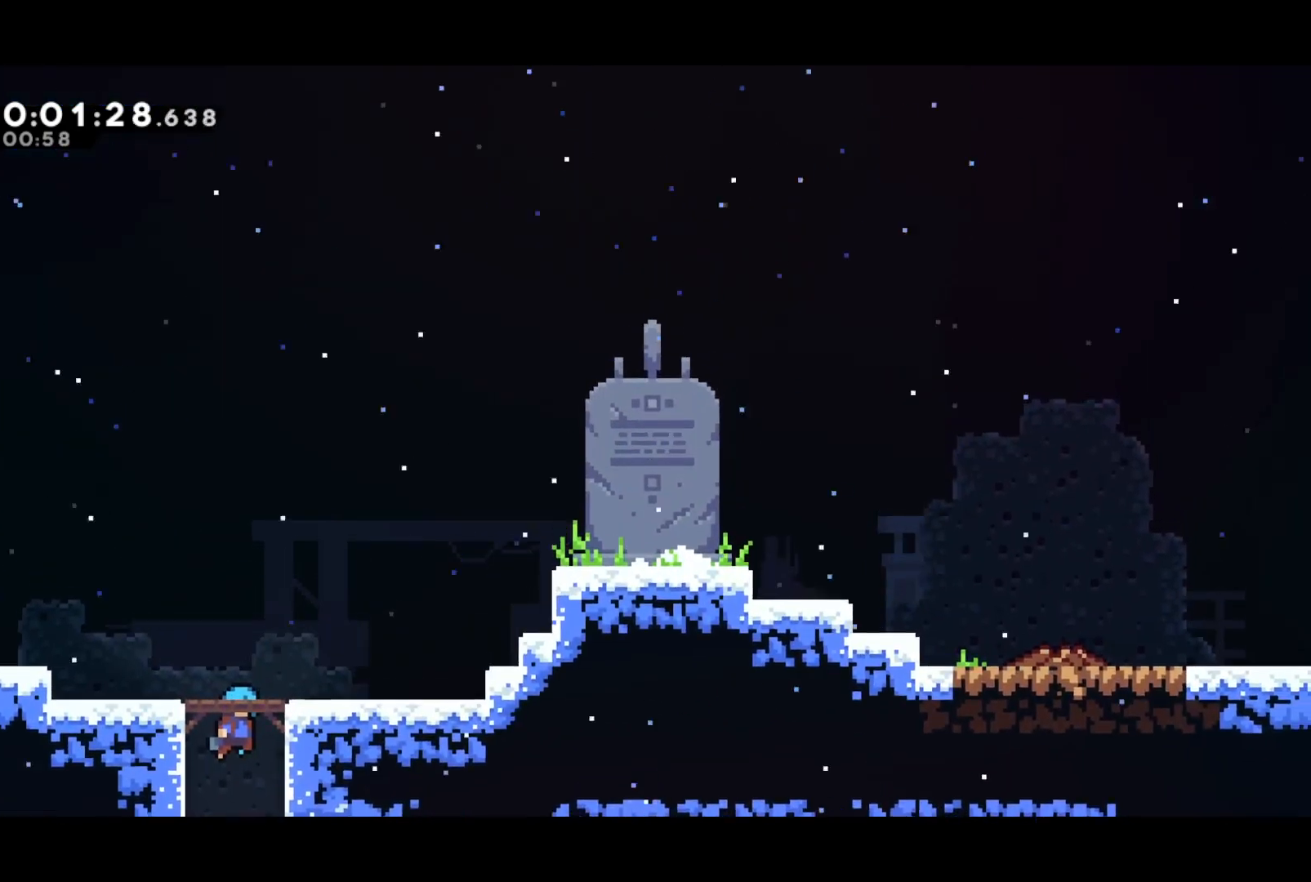
{"buttons": ["SQUARE", "R2", "DPAD_RIGHT"], "left_stick": "center", "events": [[383, "SQUARE", "down"]]}
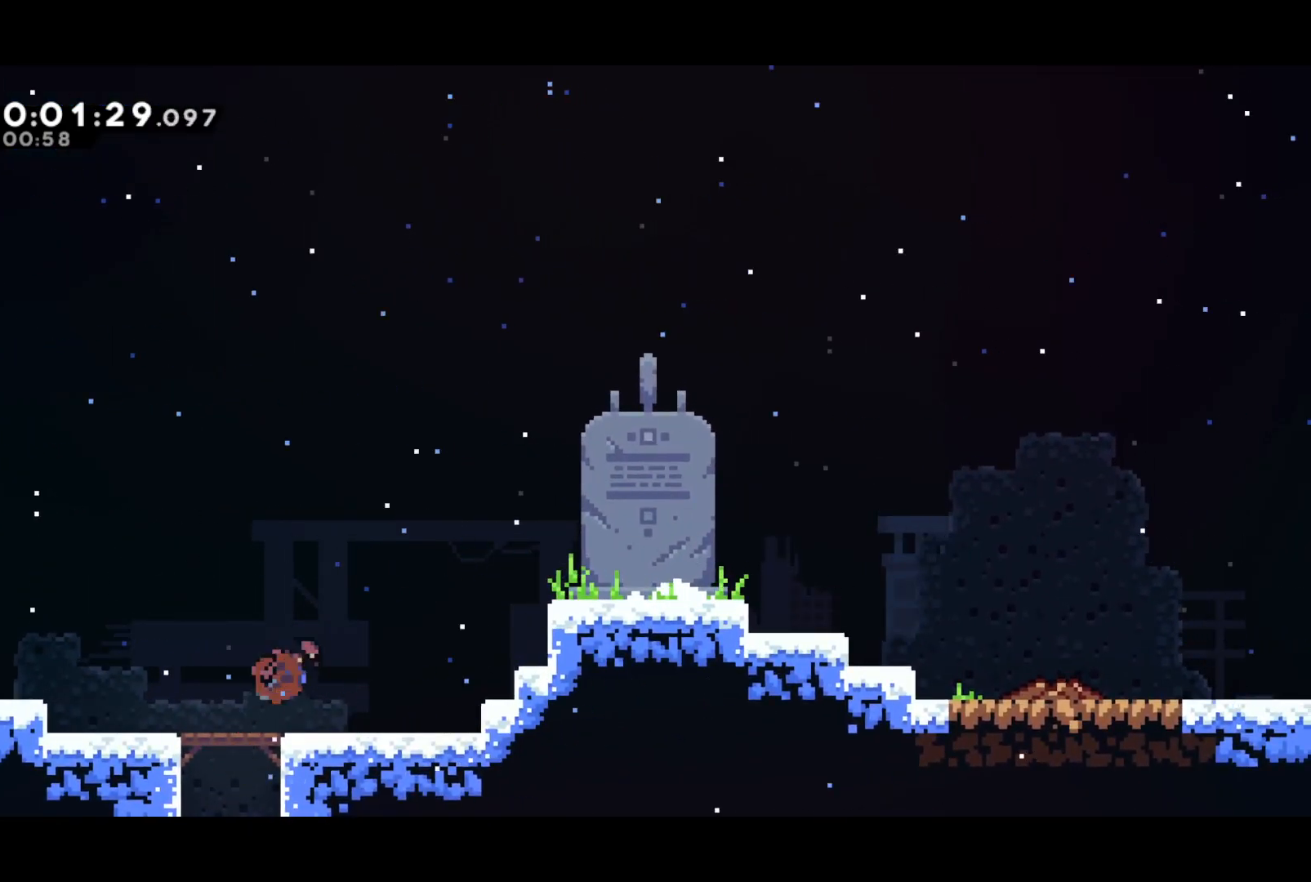
{"buttons": ["CROSS", "L2", "R2", "DPAD_RIGHT"], "left_stick": "center", "events": [[17, "SQUARE", "up"], [233, "CROSS", "down"], [467, "L2", "down"]]}
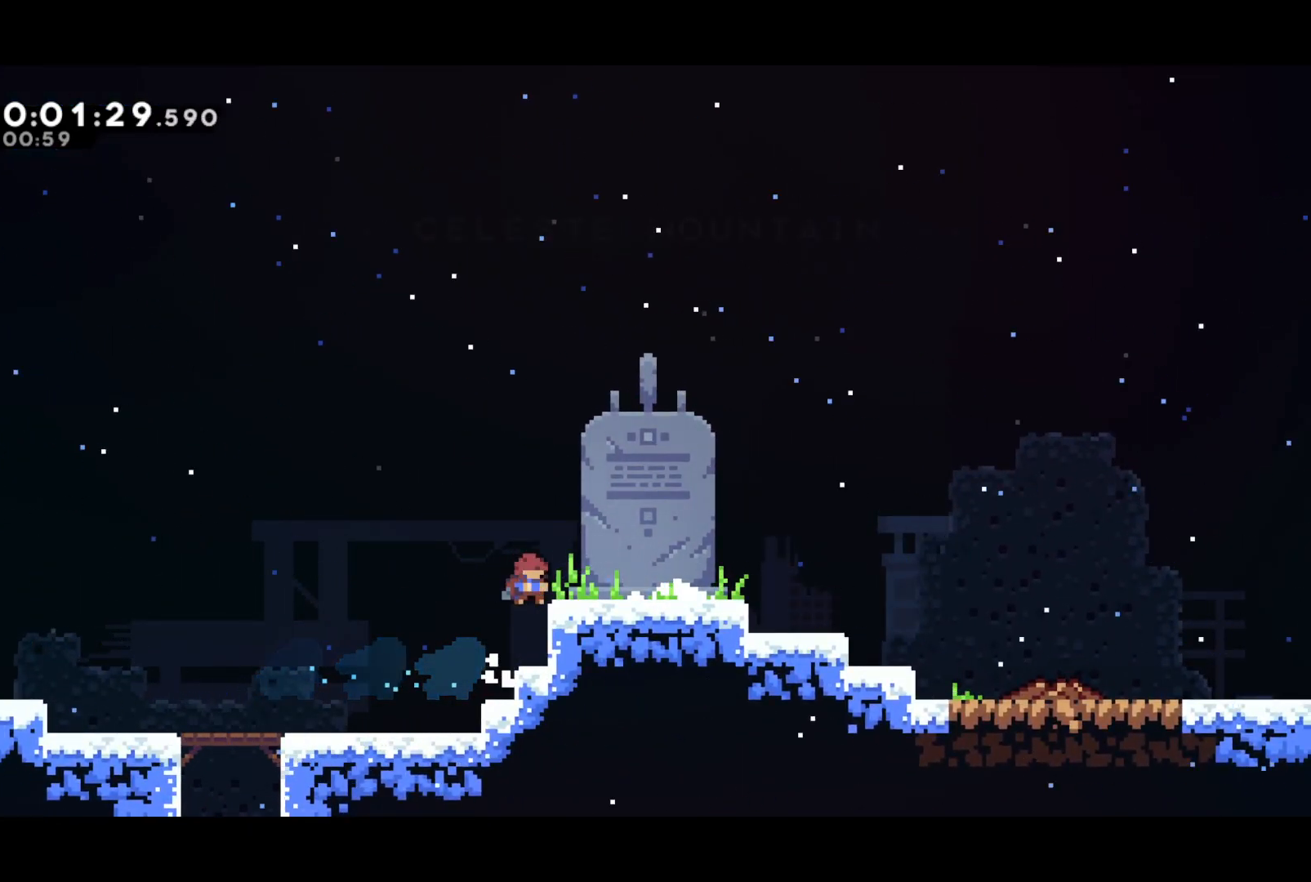
{"buttons": [], "left_stick": "center", "events": [[17, "CROSS", "up"], [50, "R2", "up"], [133, "CROSS", "down"], [133, "DPAD_DOWN", "down"], [133, "L2", "up"], [233, "SQUARE", "down"], [267, "CROSS", "up"], [317, "SQUARE", "up"], [400, "DPAD_DOWN", "up"], [483, "DPAD_RIGHT", "up"]]}
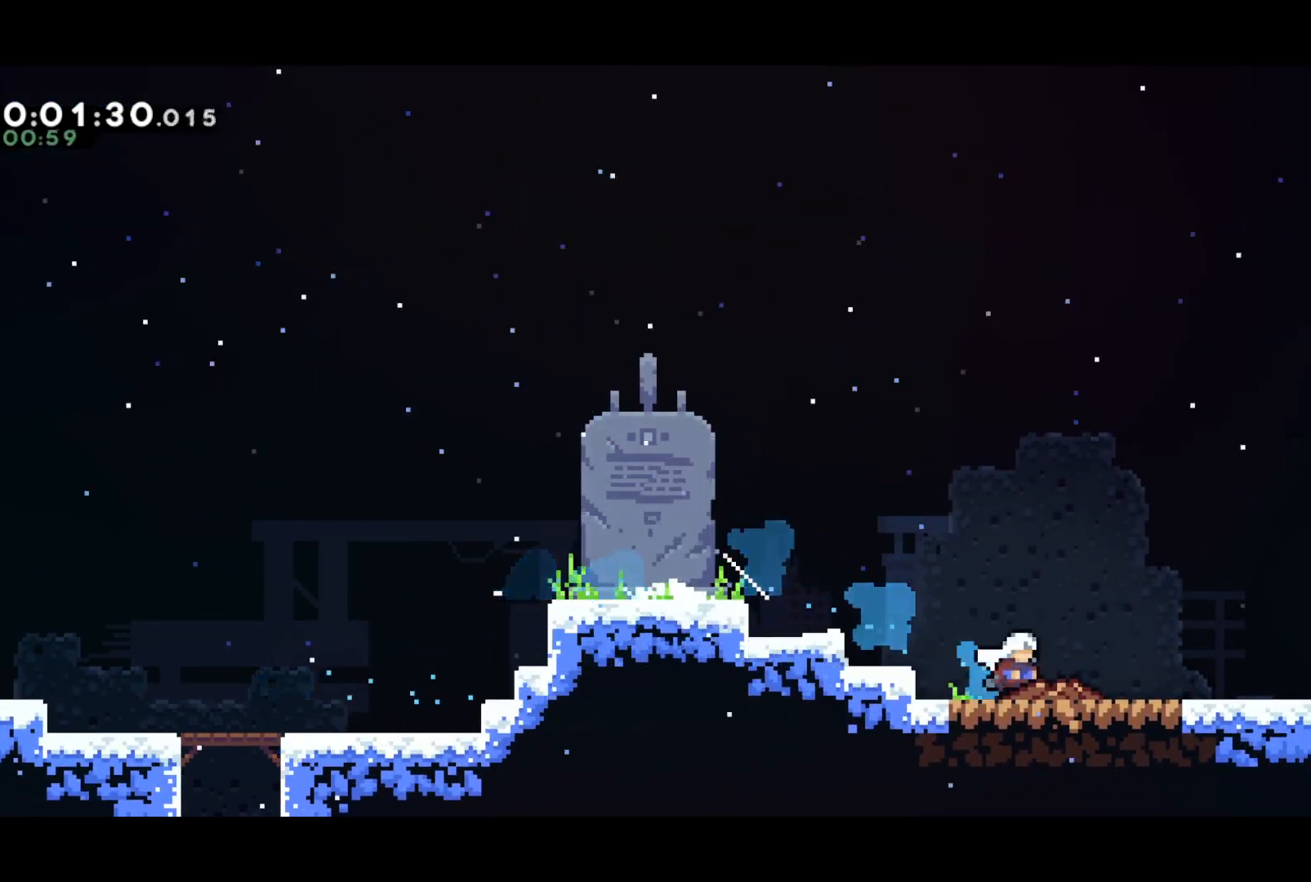
{"buttons": [], "left_stick": "center", "events": [[33, "START", "down"], [67, "SQUARE", "down"], [83, "START", "up"], [200, "SQUARE", "up"]]}